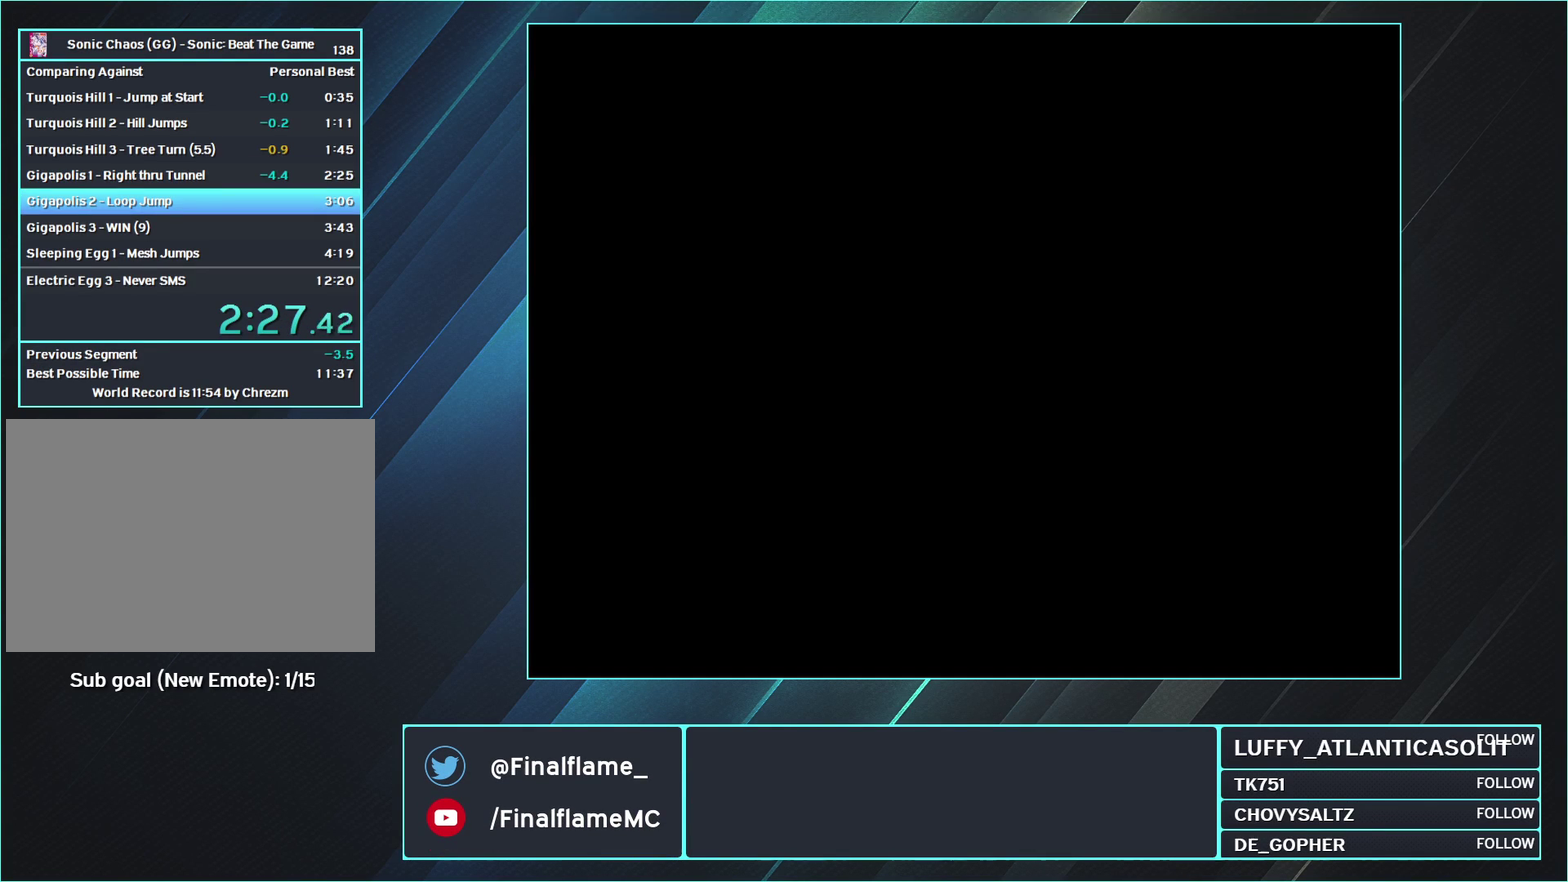
Gameplay with a controller (Nintendo layout); each line is a JSON object with the inputs held at the frame after it. "events" lists button and stick changes between this image and that frame as [ms after this image, input, new state], when the widget could be followed in between. Not read: L3 R3.
{"buttons": ["A"], "events": []}
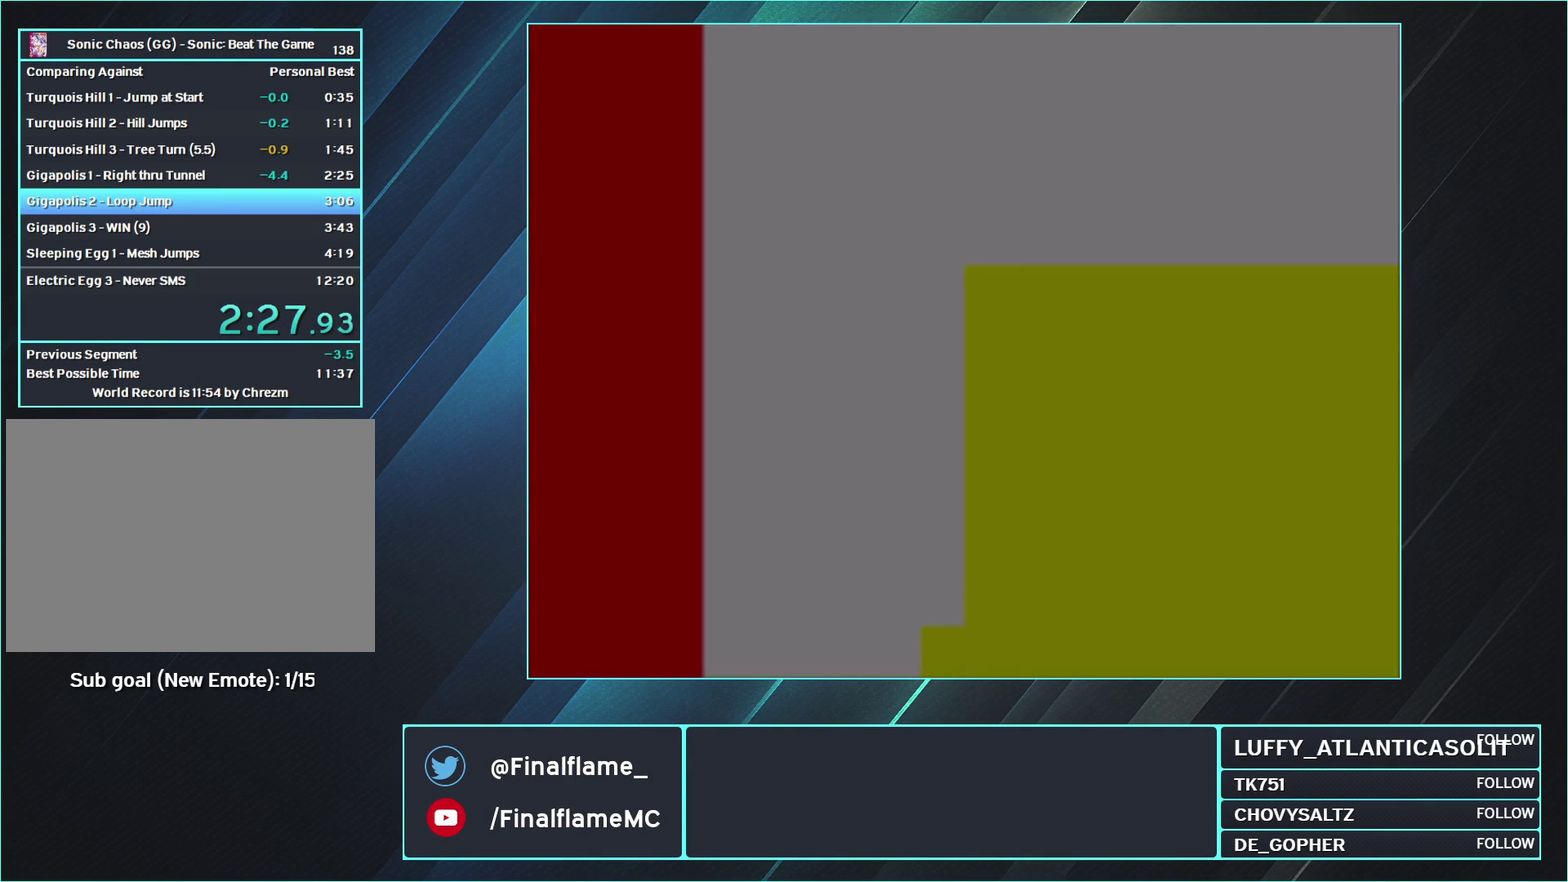
{"buttons": ["A"], "events": []}
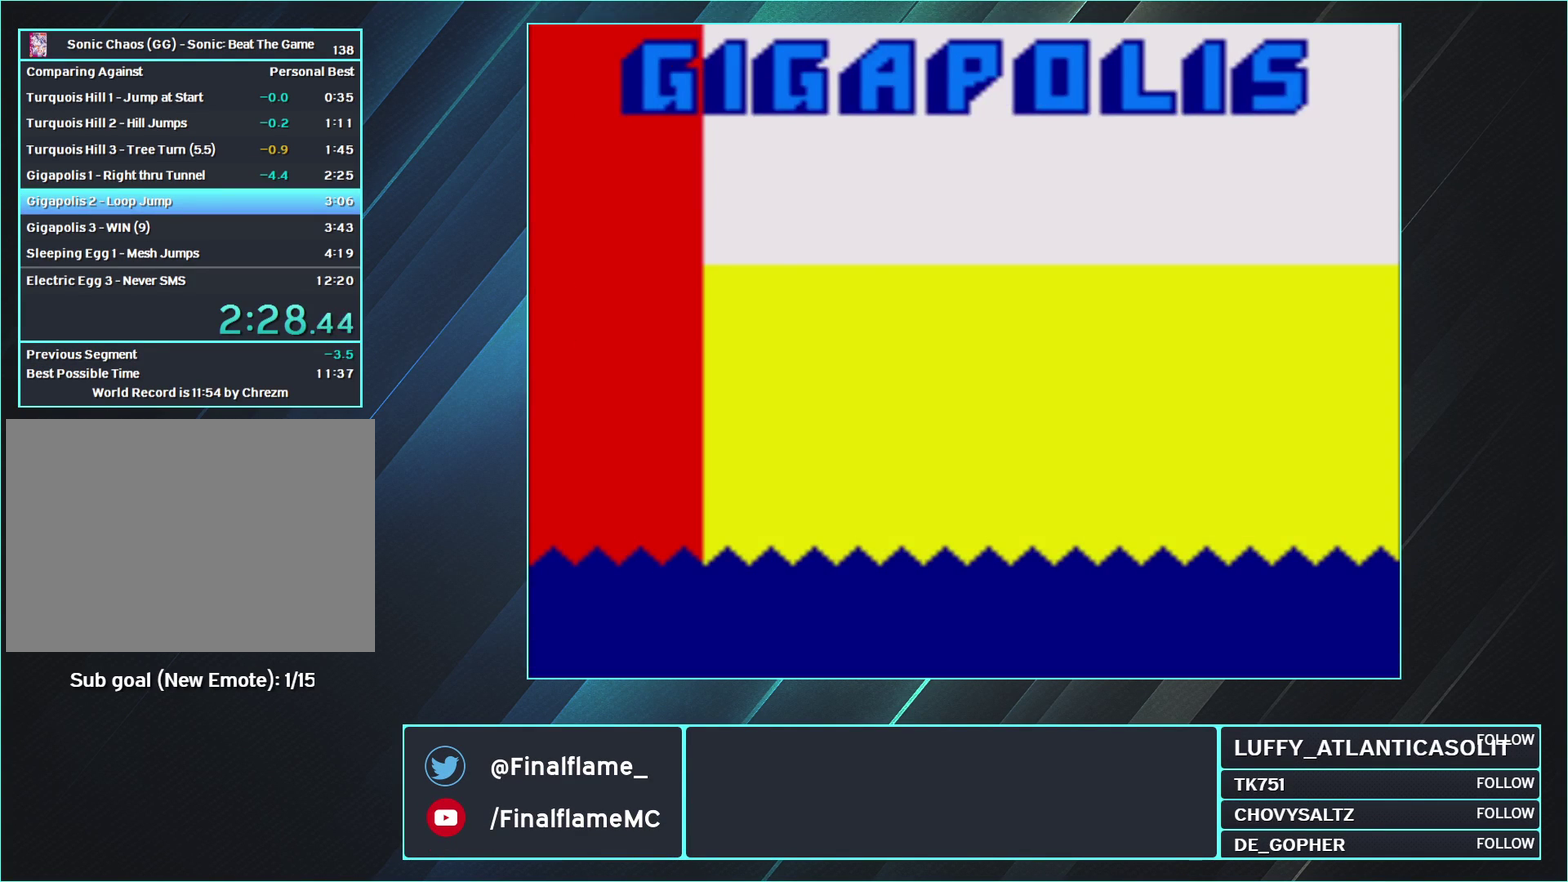
{"buttons": ["A"], "events": []}
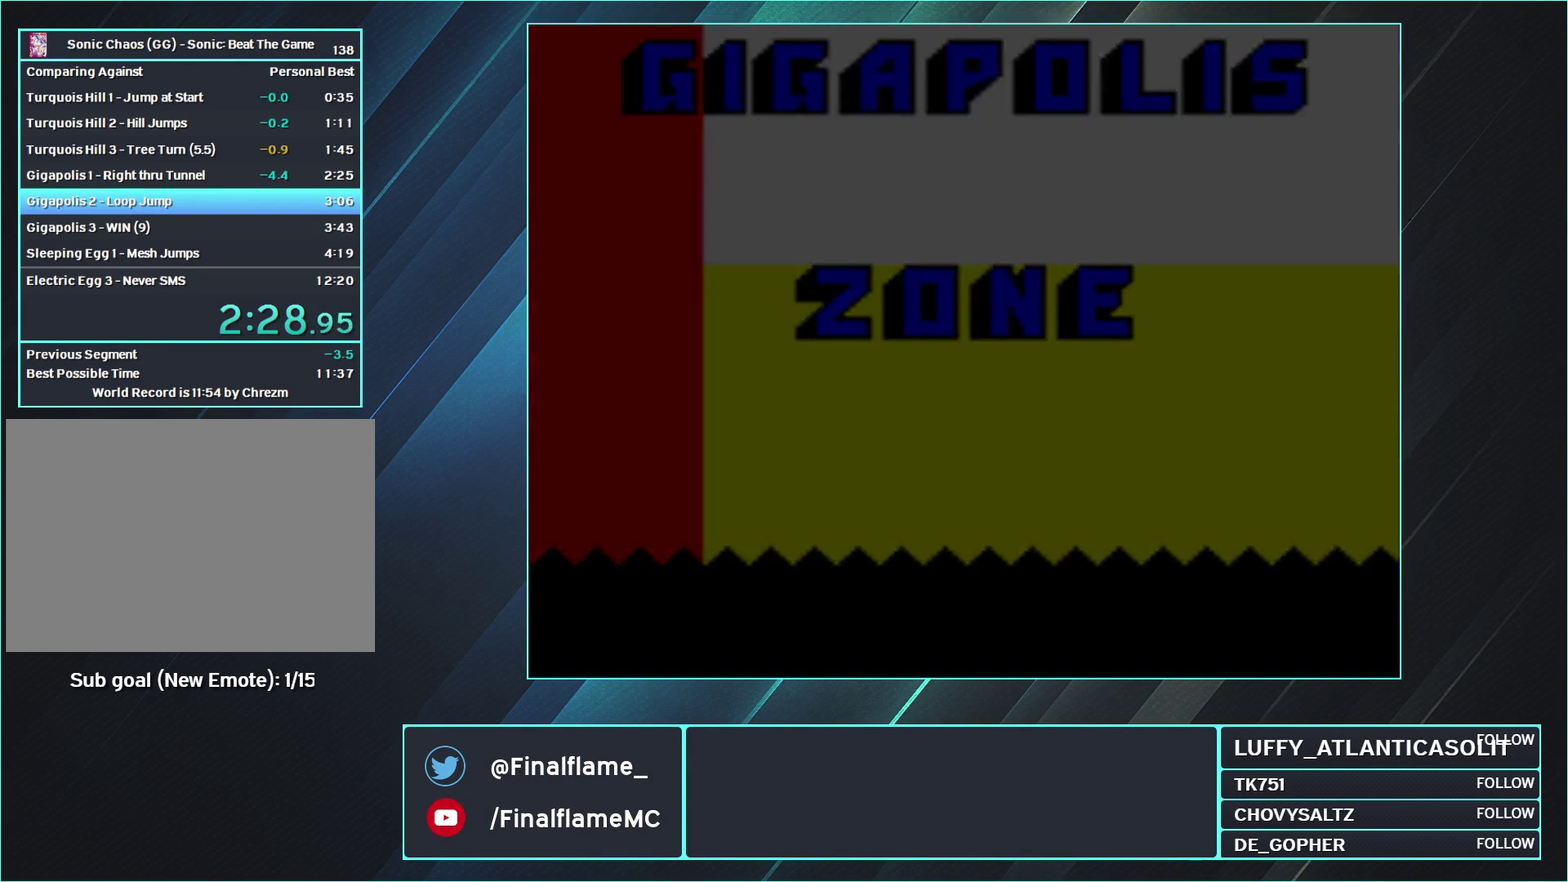
{"buttons": ["DPAD_UP"], "events": [[83, "A", "up"], [250, "DPAD_UP", "down"]]}
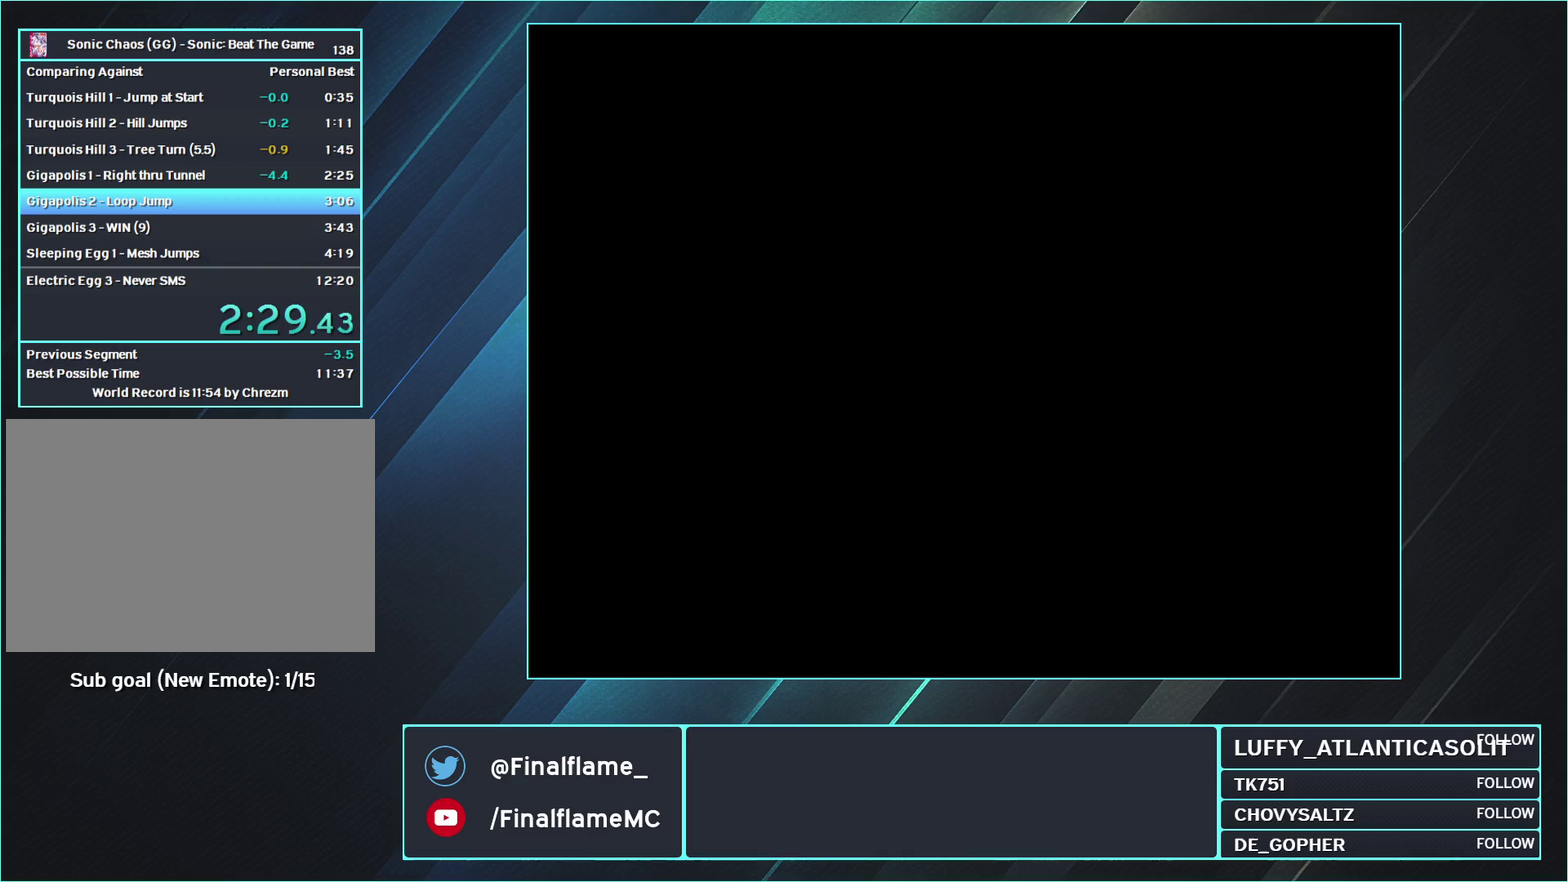
{"buttons": ["DPAD_UP"], "events": []}
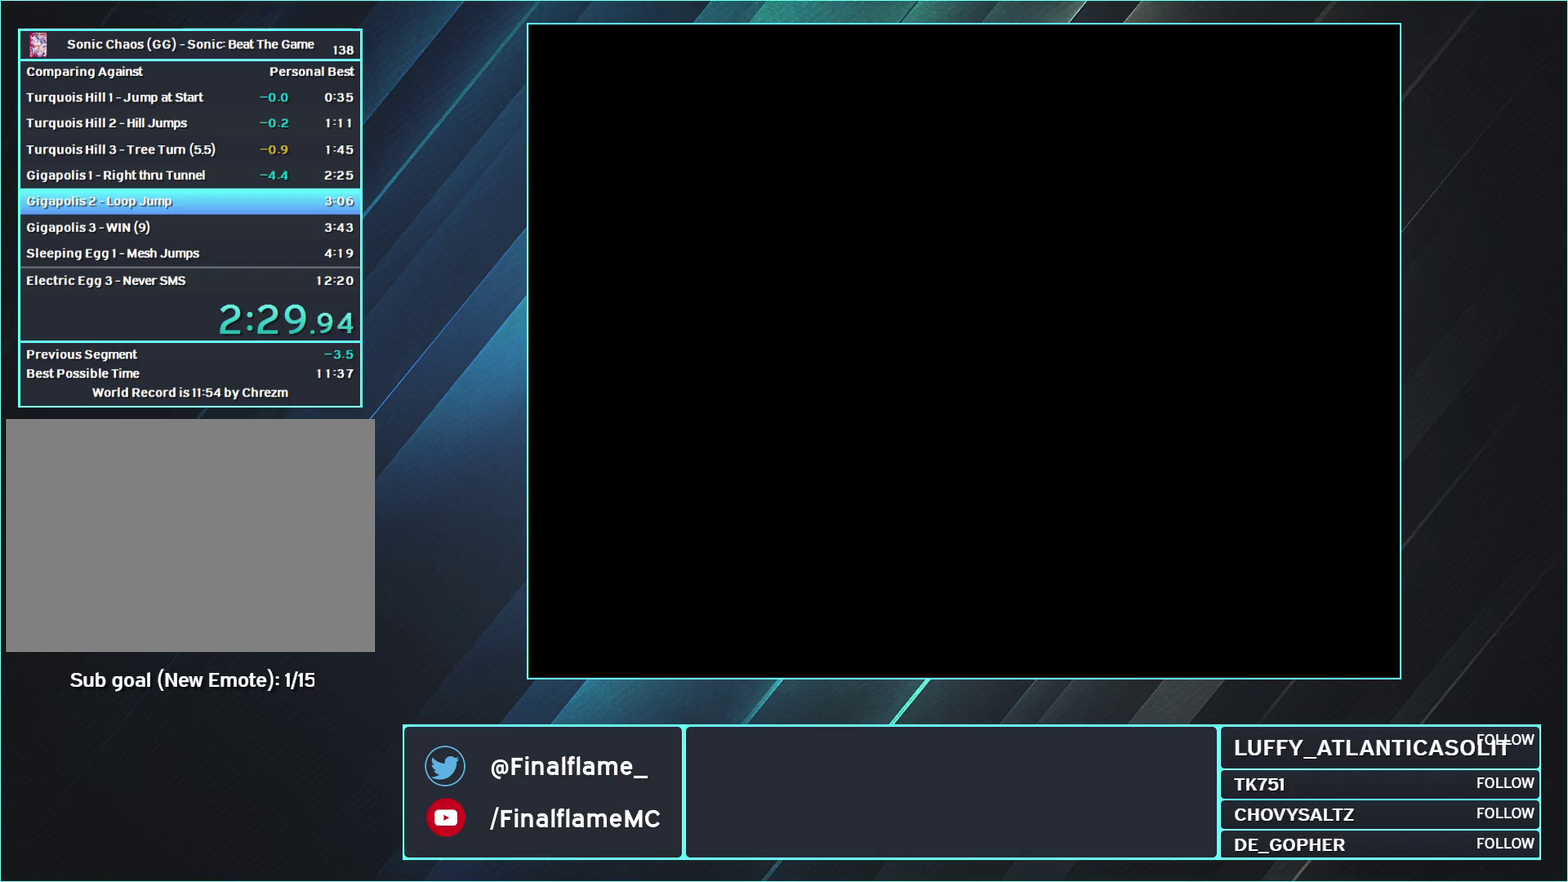
{"buttons": ["DPAD_UP"], "events": []}
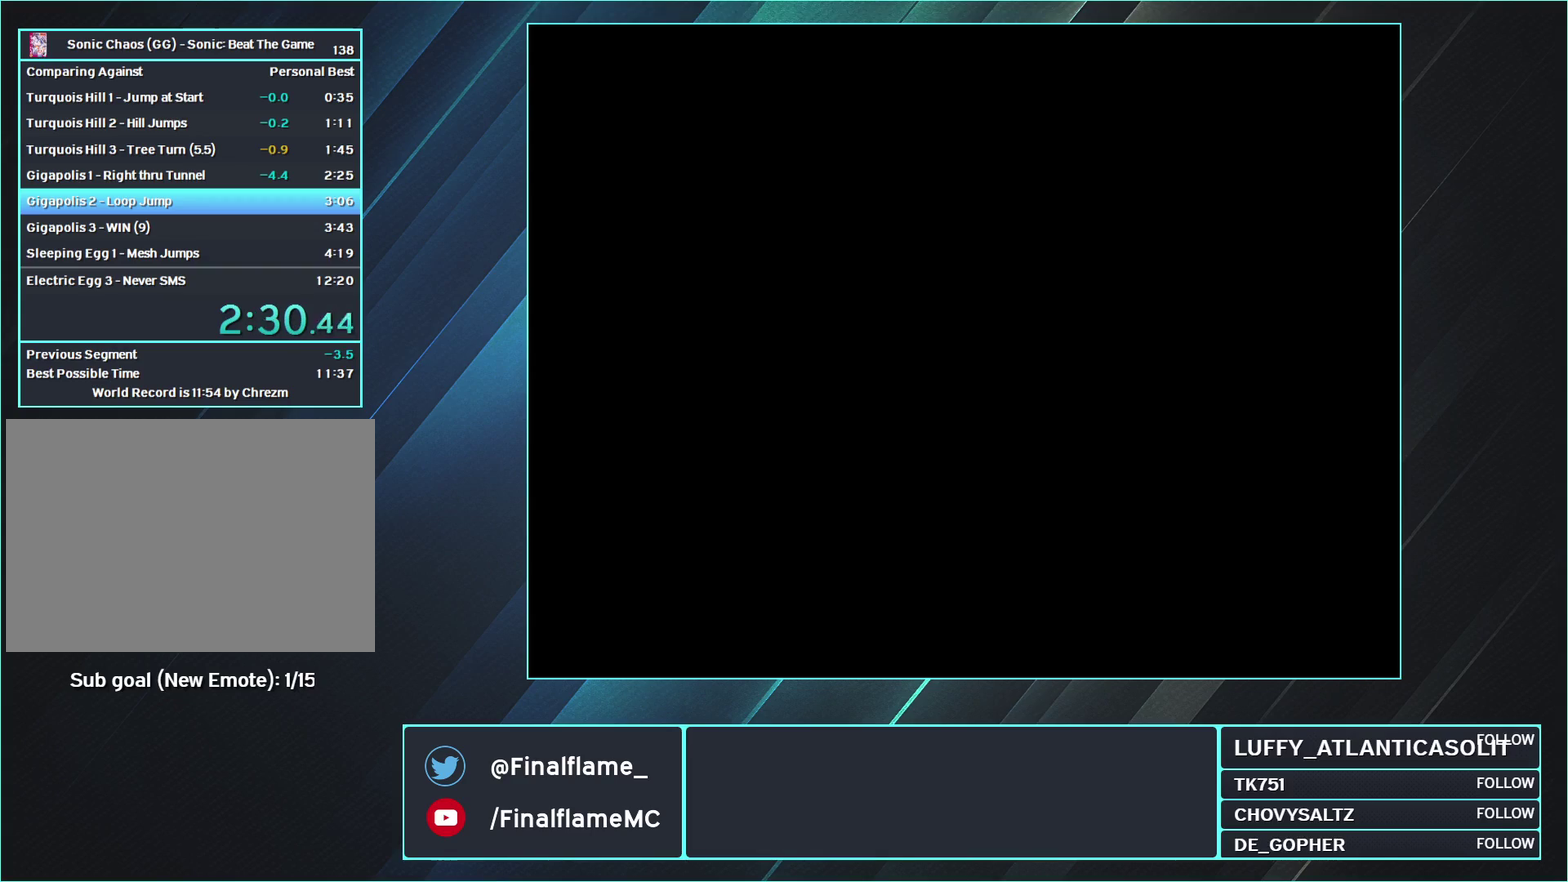
{"buttons": ["DPAD_RIGHT"], "events": [[433, "A", "down"], [467, "DPAD_RIGHT", "down"], [467, "DPAD_UP", "up"], [500, "A", "up"]]}
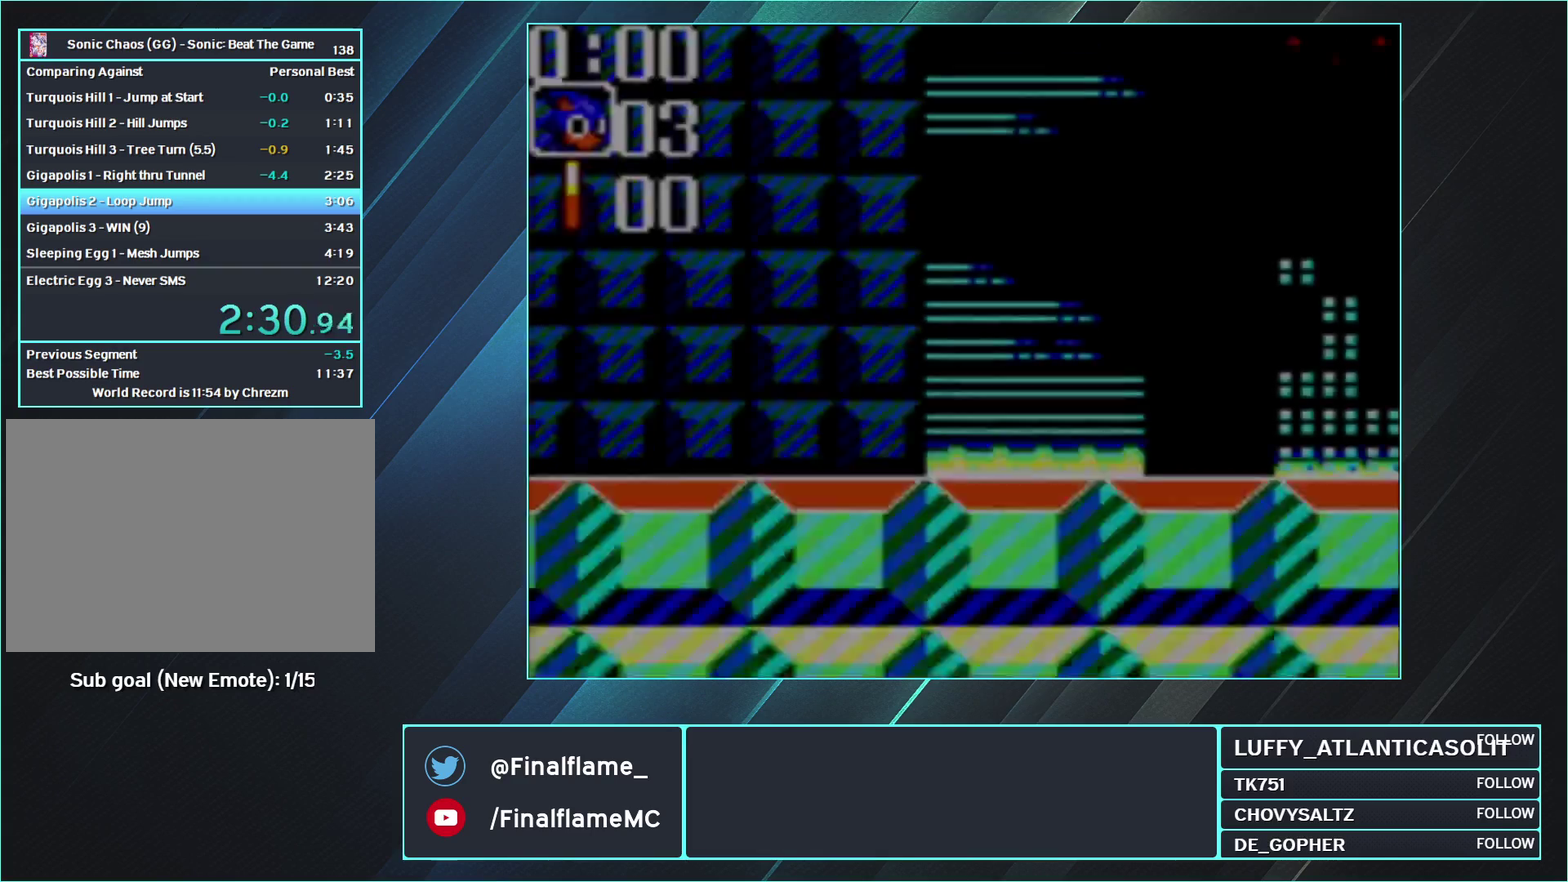
{"buttons": ["DPAD_RIGHT"], "events": []}
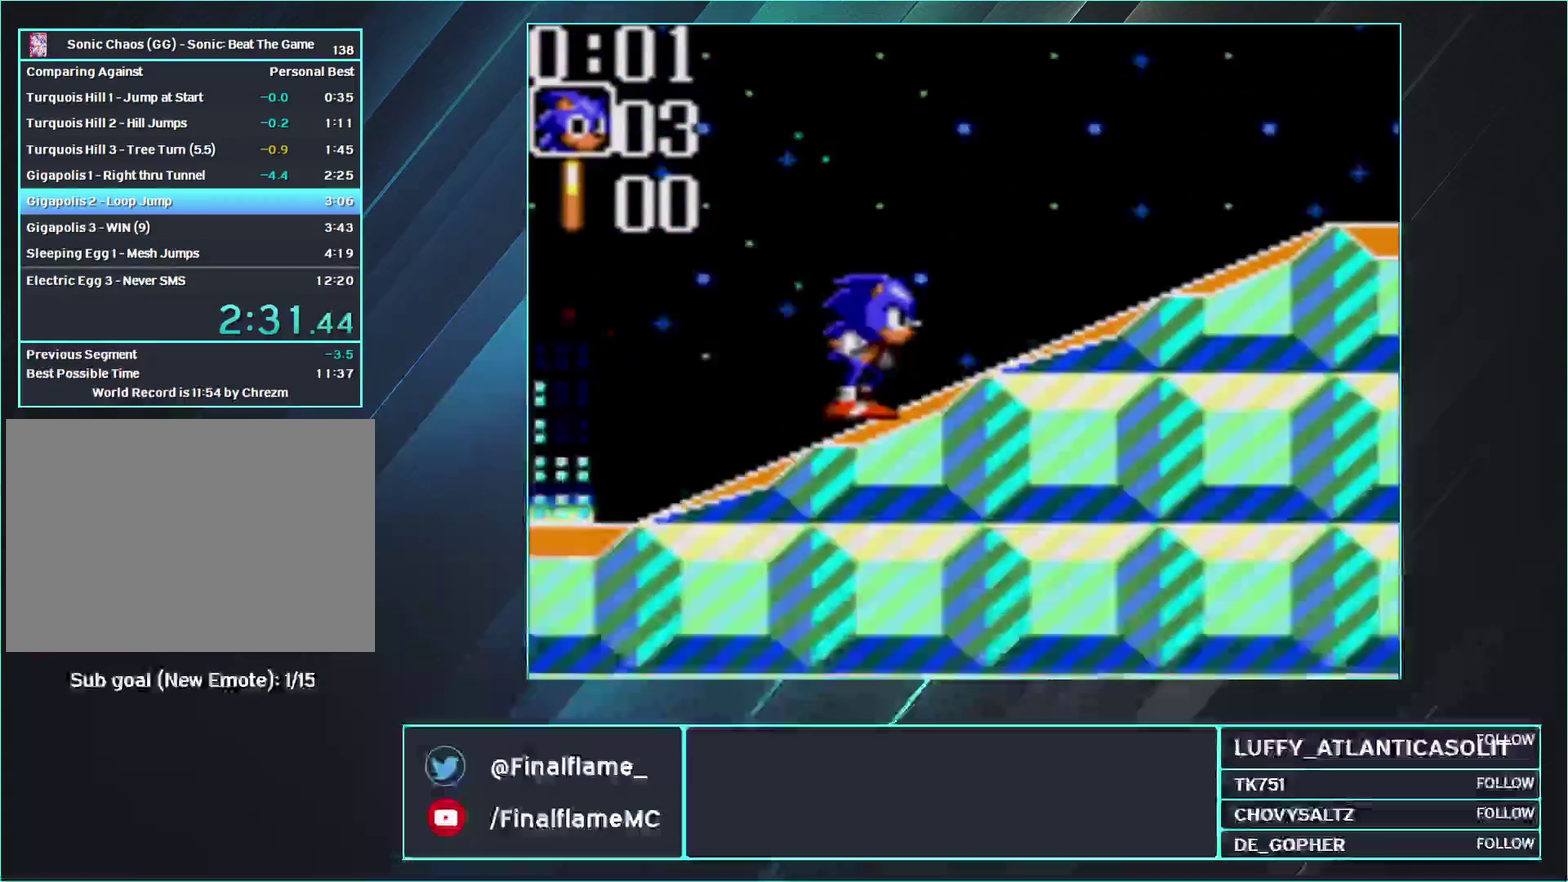
{"buttons": ["DPAD_RIGHT"], "events": []}
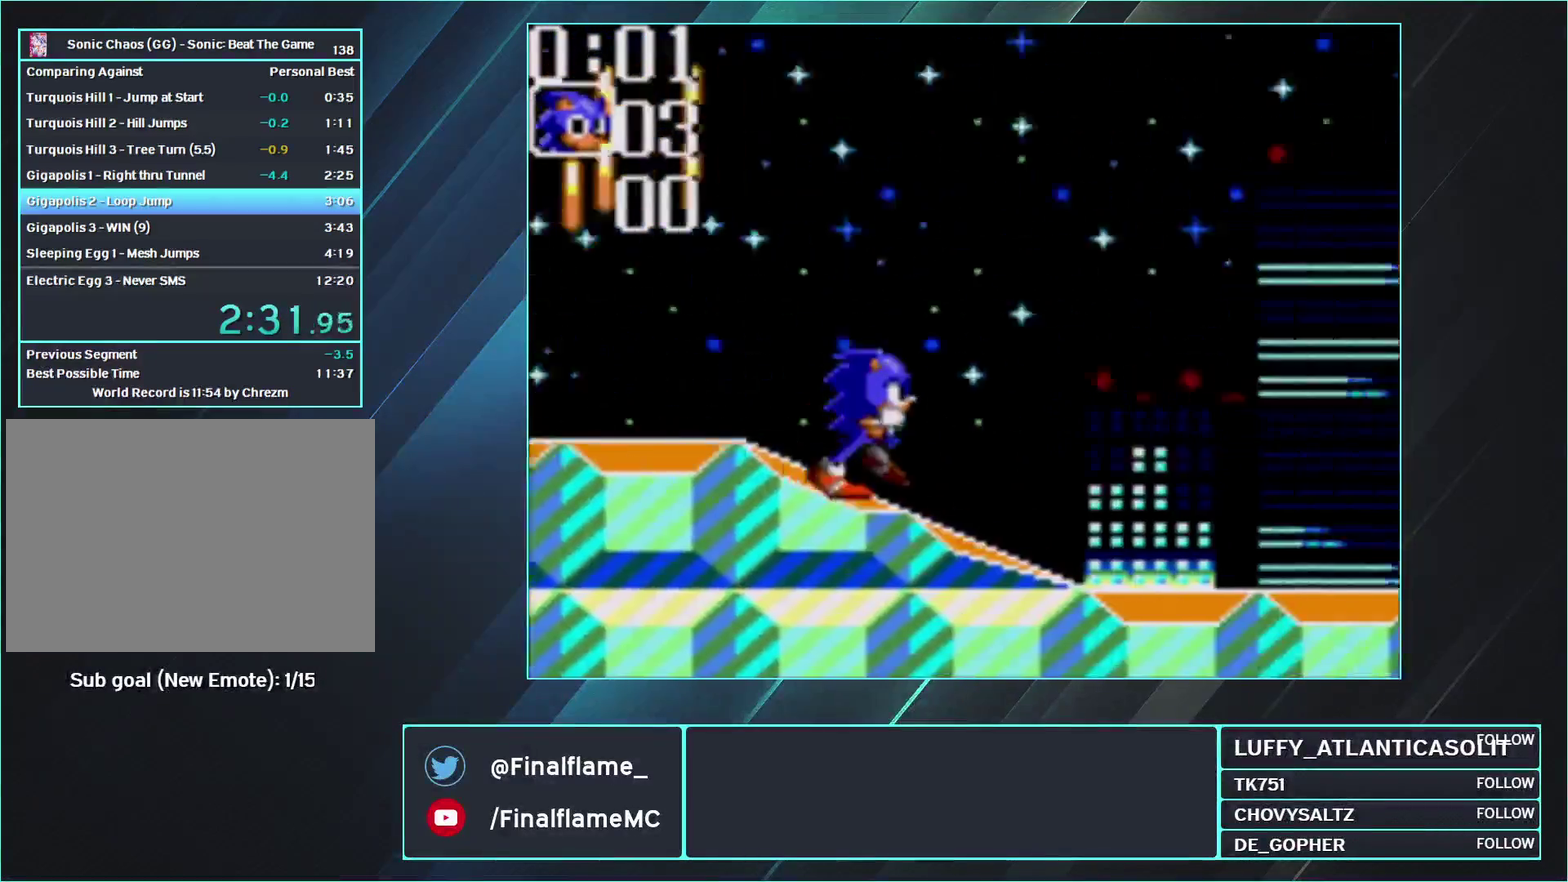
{"buttons": ["DPAD_RIGHT"], "events": []}
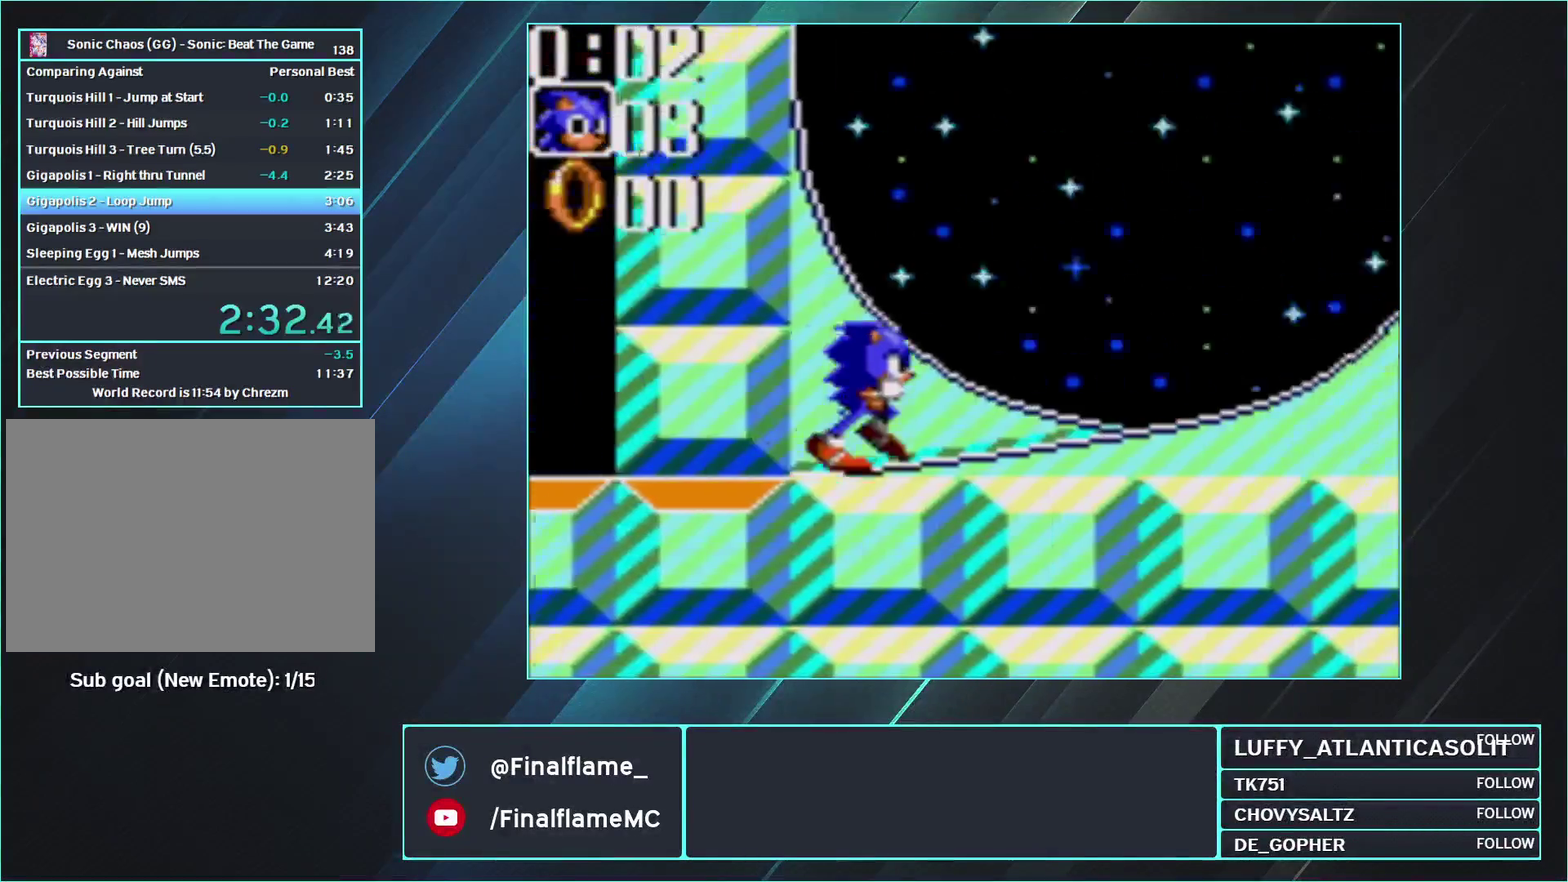
{"buttons": ["DPAD_RIGHT"], "events": []}
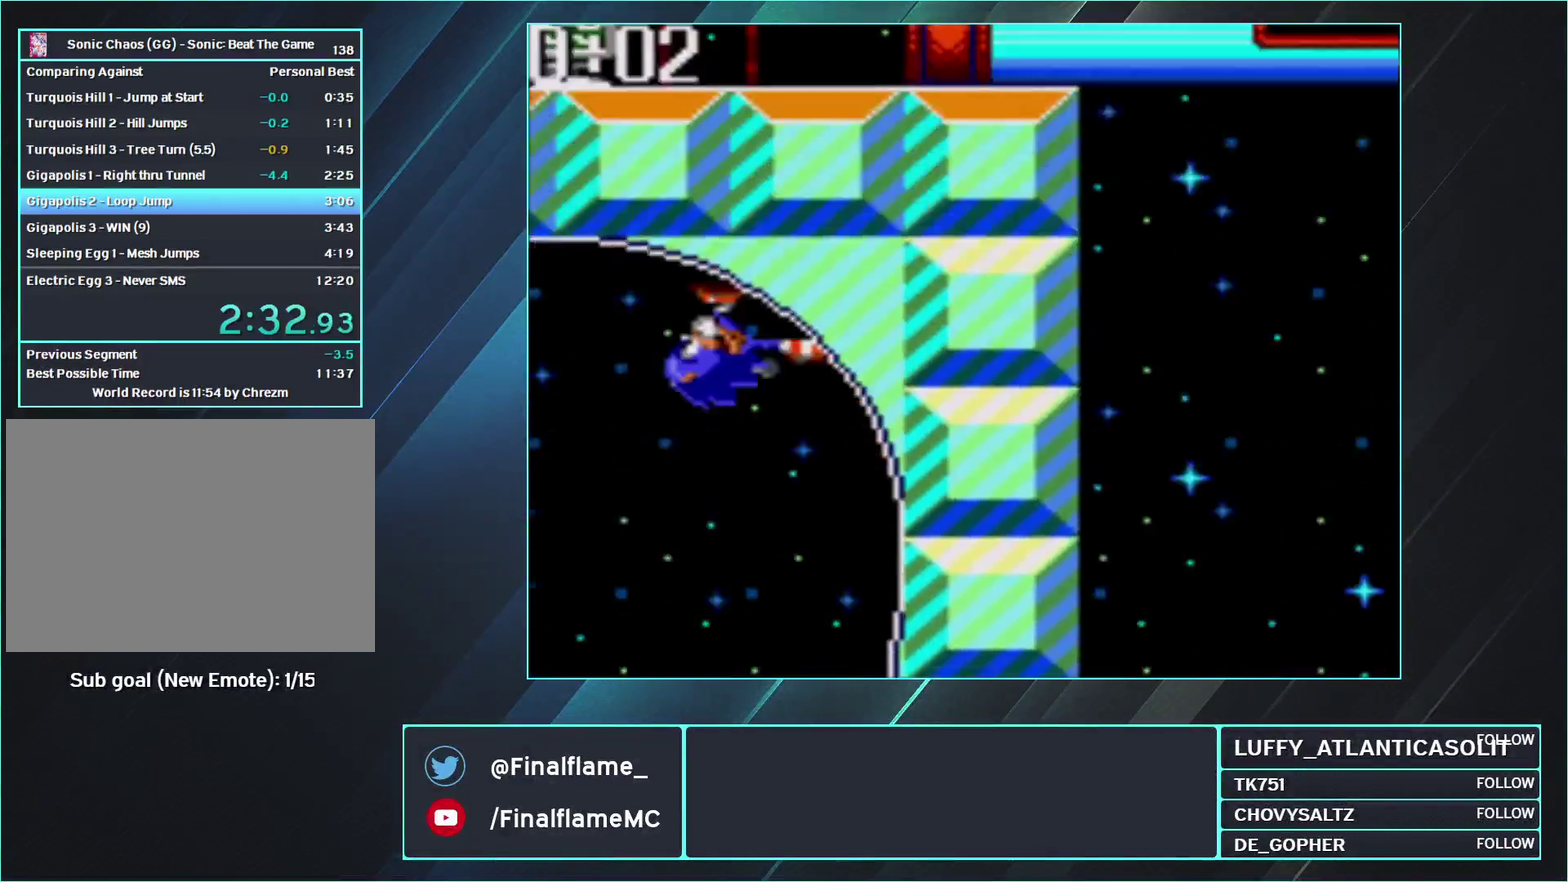
{"buttons": ["DPAD_RIGHT"], "events": []}
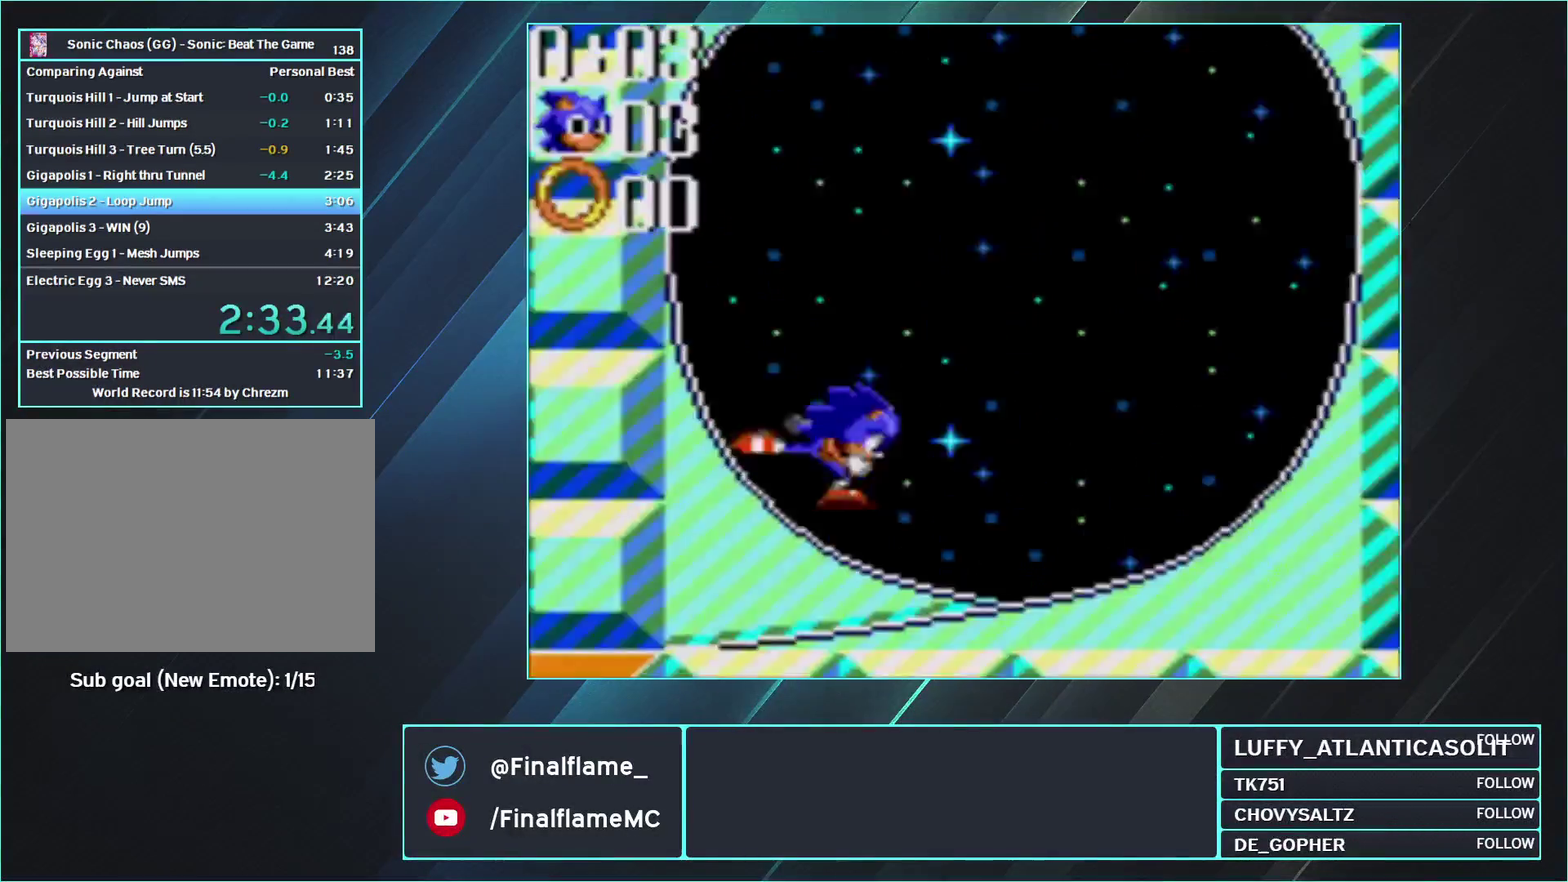
{"buttons": ["A", "B", "DPAD_DOWN", "DPAD_RIGHT"], "events": [[200, "DPAD_DOWN", "down"], [317, "B", "down"], [350, "A", "down"]]}
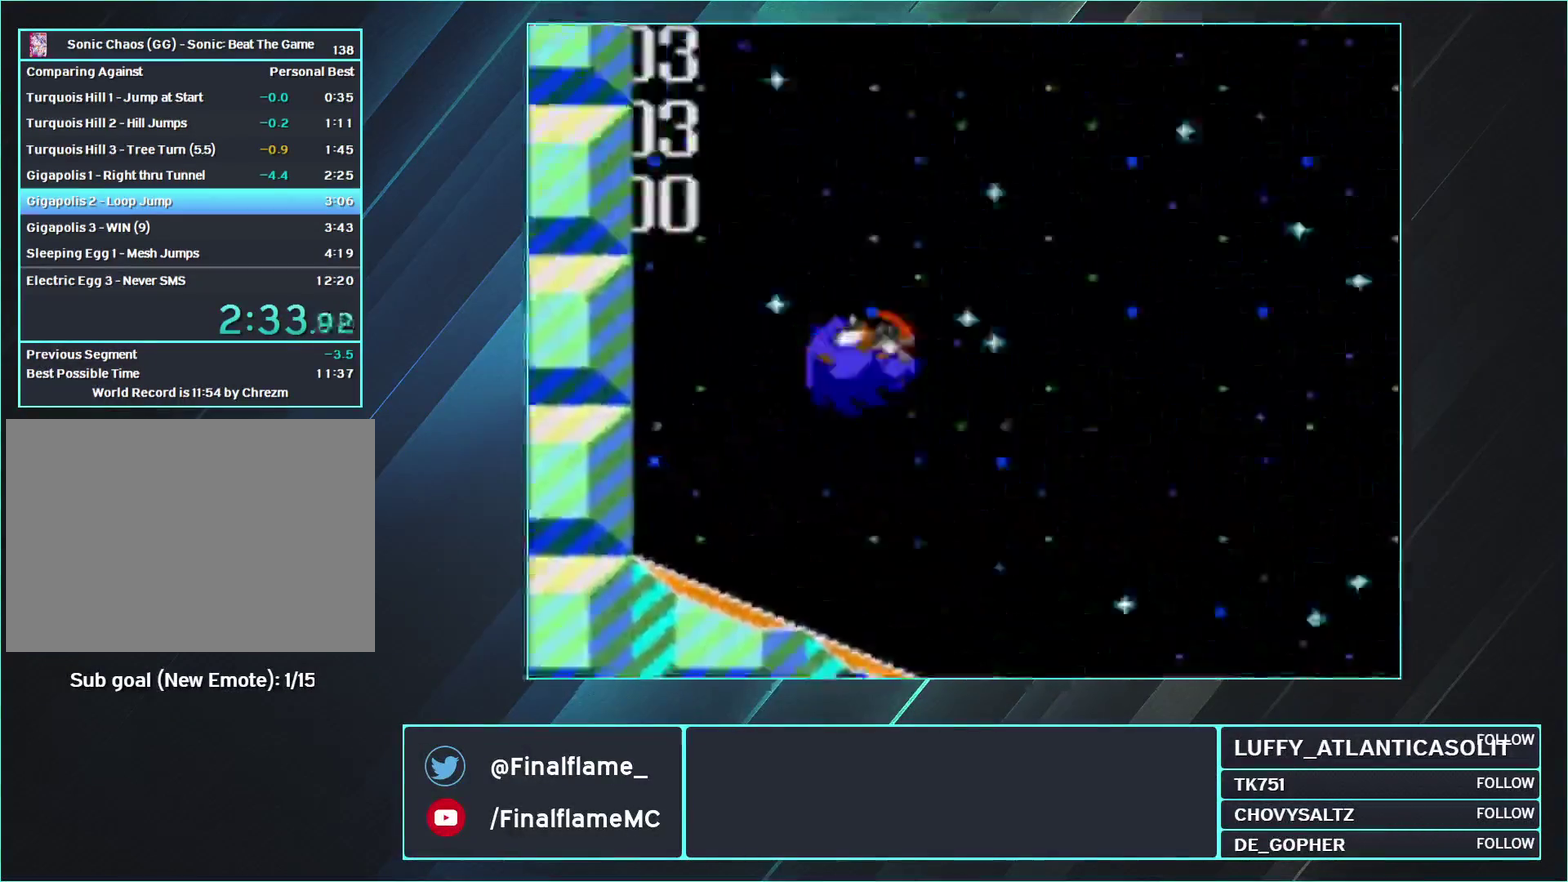
{"buttons": ["A", "B", "DPAD_DOWN", "DPAD_RIGHT"], "events": []}
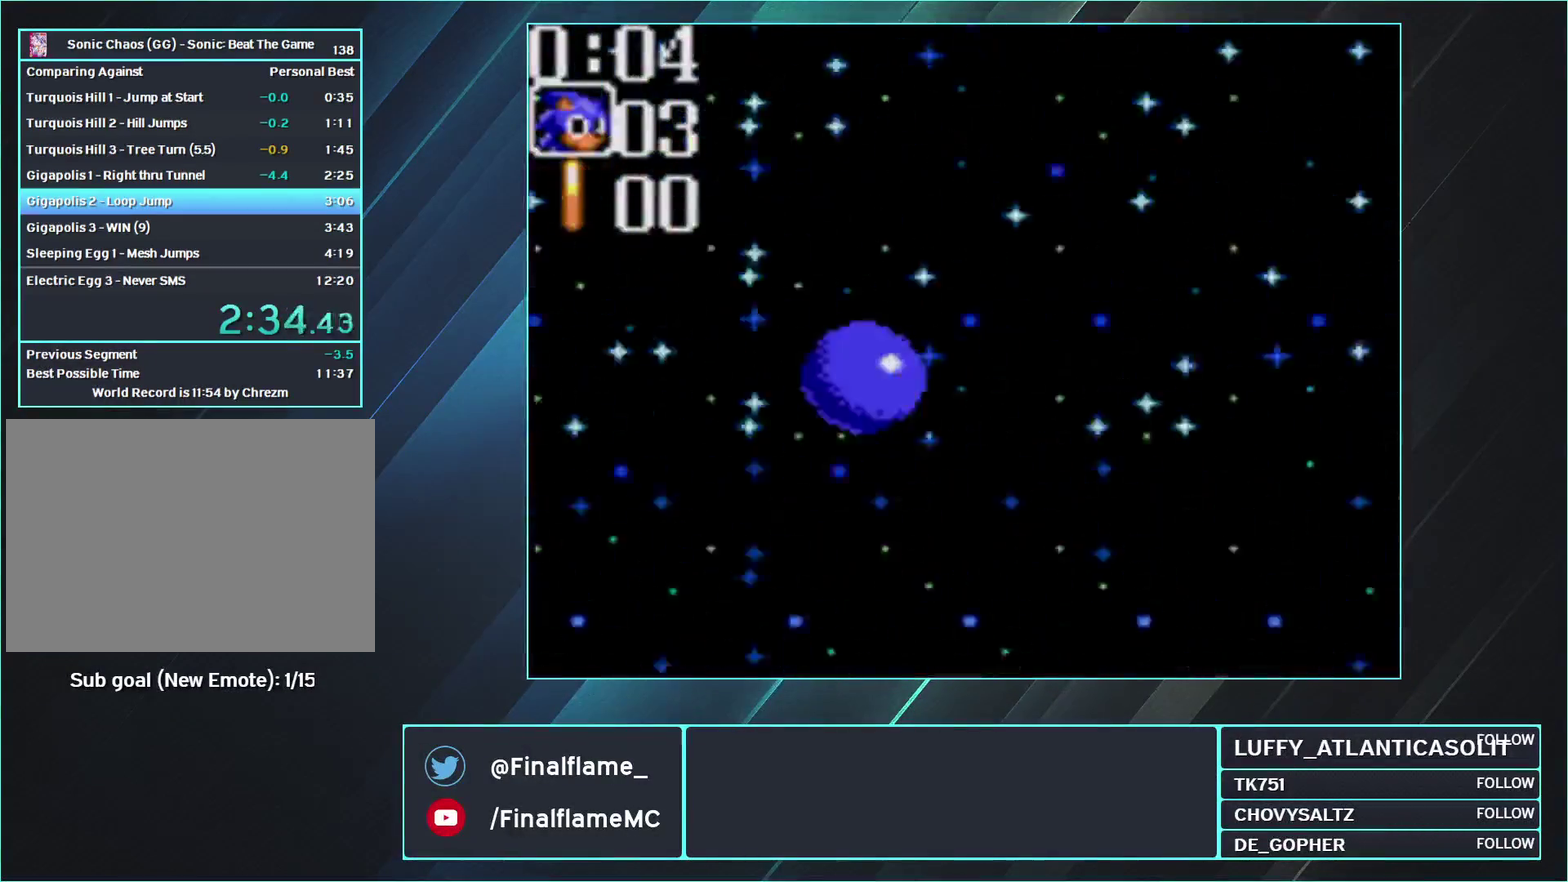
{"buttons": ["A", "B", "DPAD_DOWN", "DPAD_RIGHT"], "events": []}
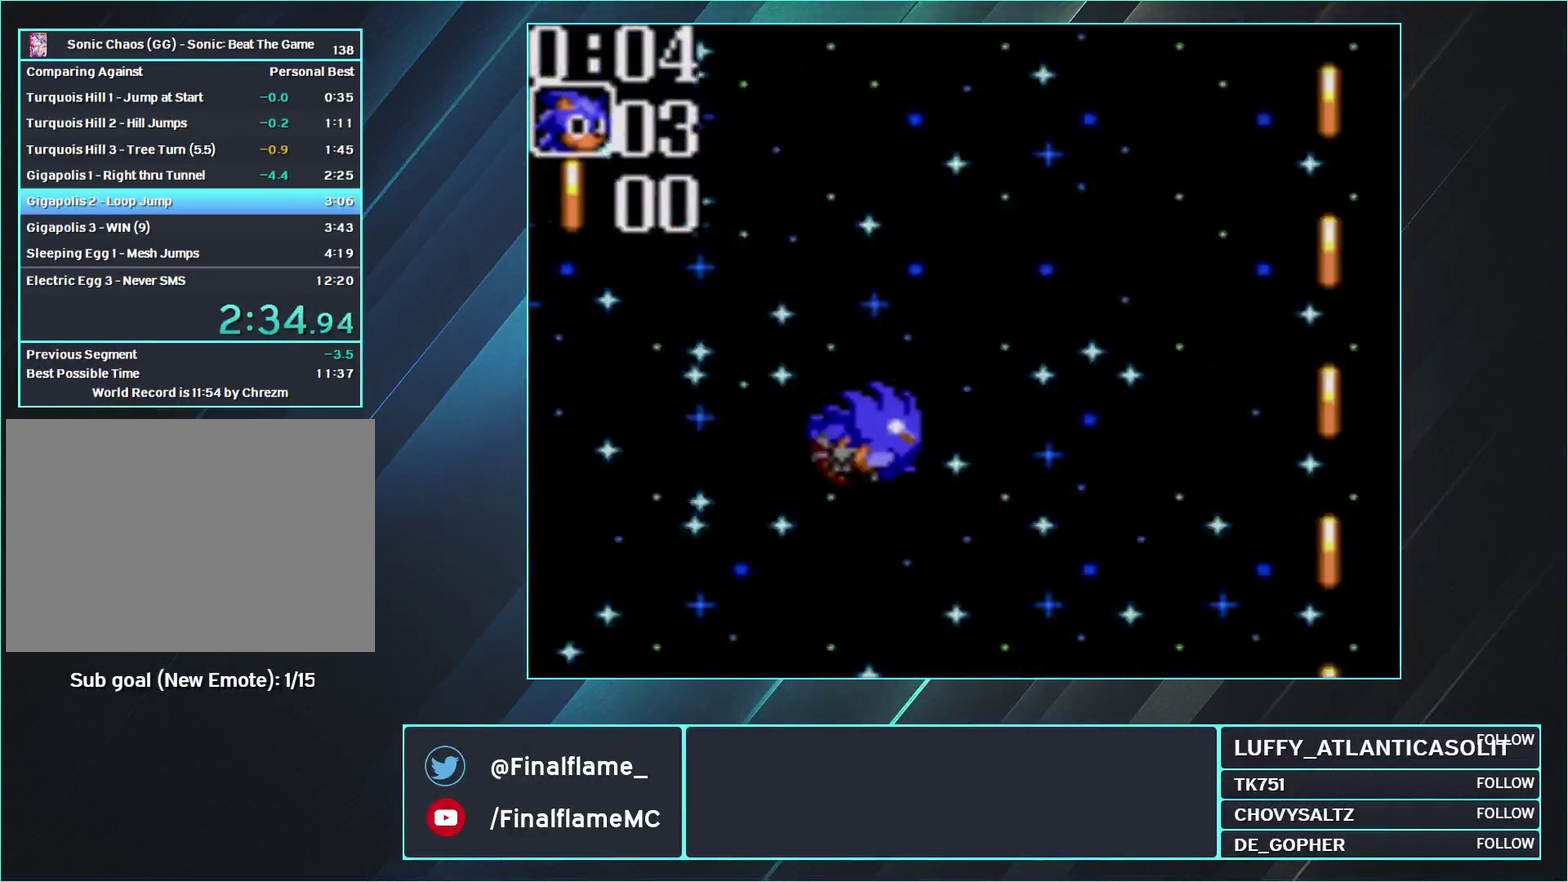
{"buttons": ["A", "B", "DPAD_DOWN", "DPAD_RIGHT"], "events": []}
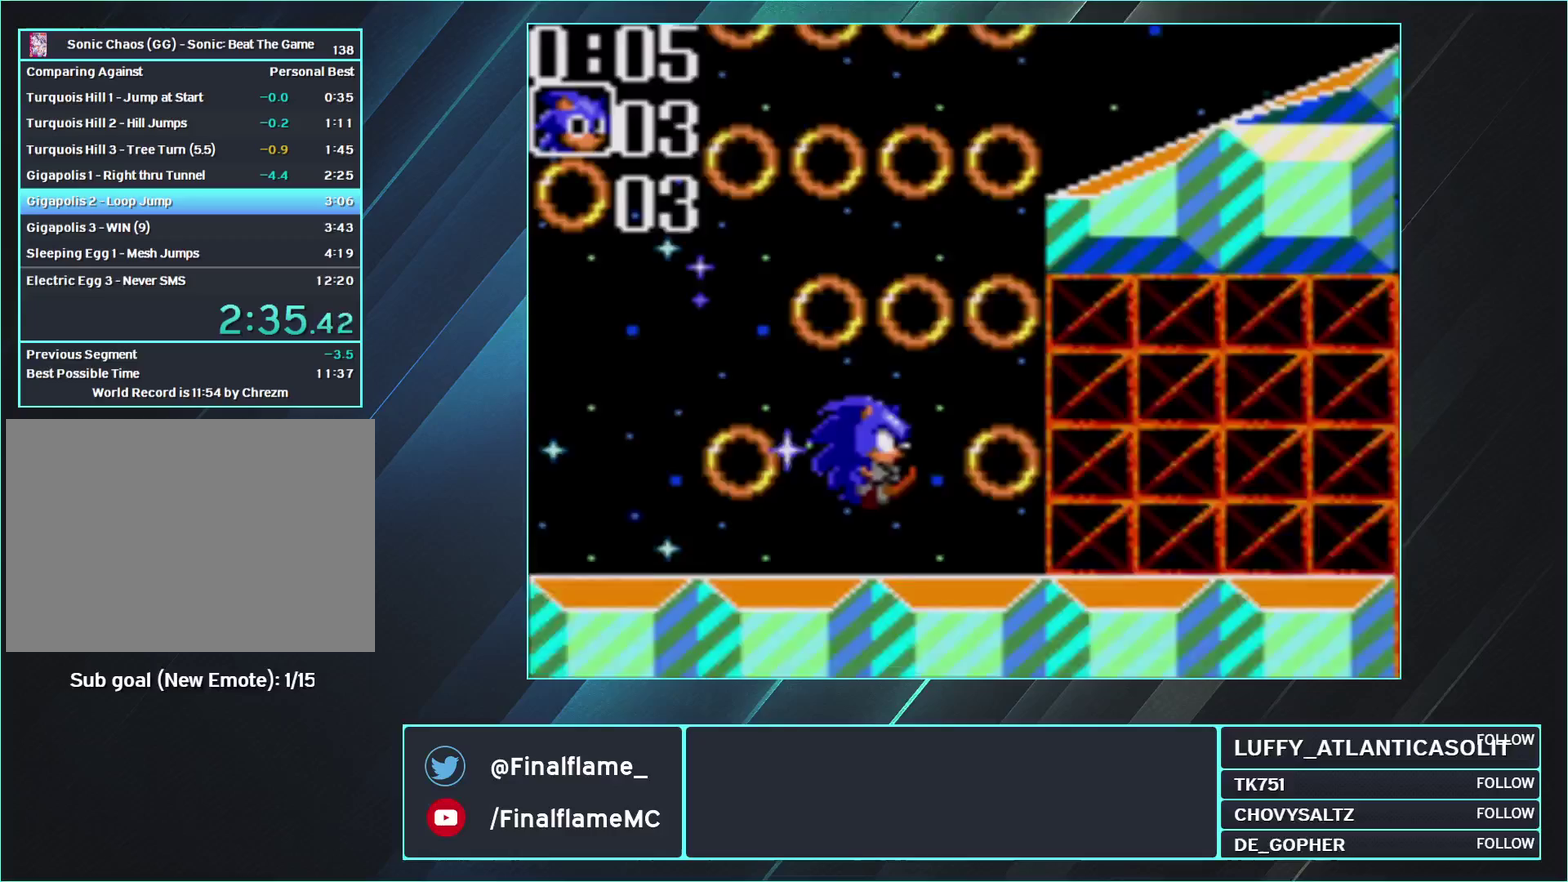
{"buttons": ["DPAD_DOWN", "DPAD_RIGHT"], "events": [[183, "A", "up"], [217, "B", "up"]]}
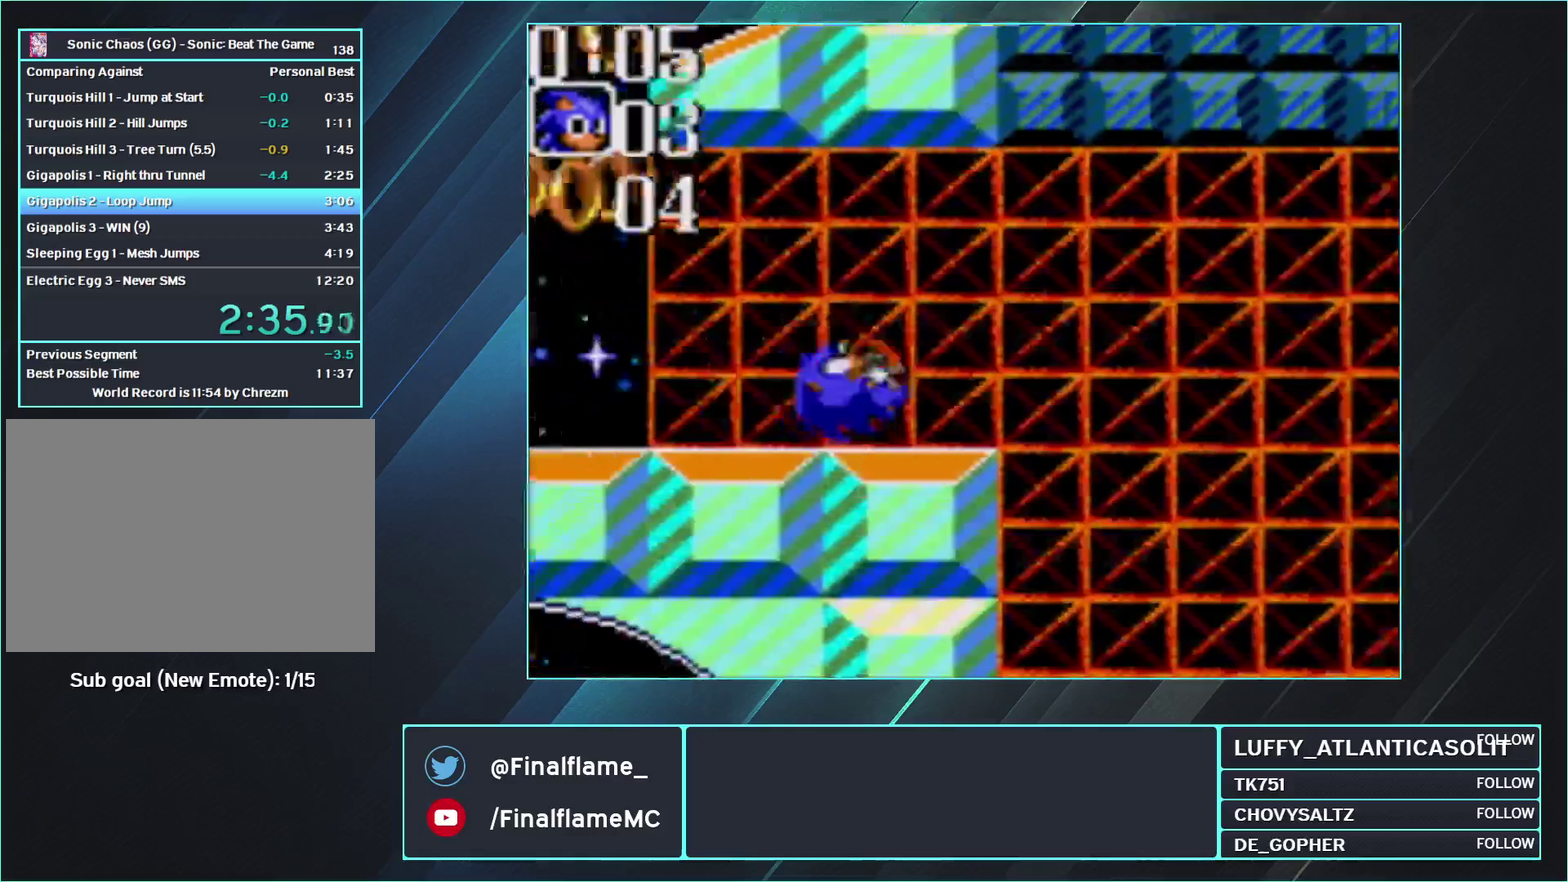
{"buttons": ["DPAD_DOWN", "DPAD_RIGHT"], "events": []}
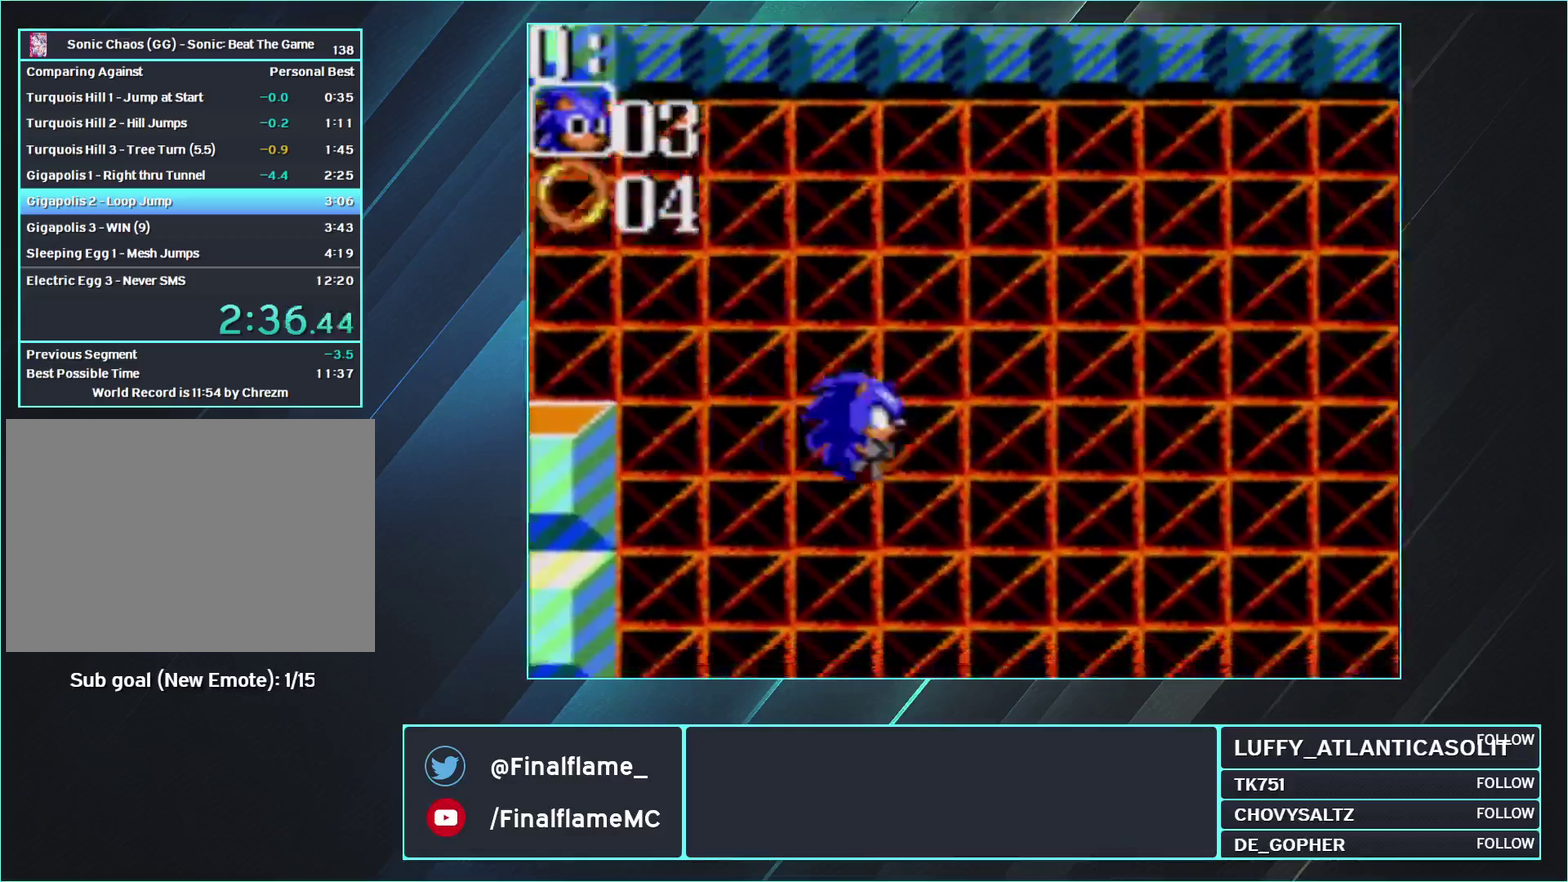
{"buttons": ["DPAD_DOWN", "DPAD_RIGHT"], "events": []}
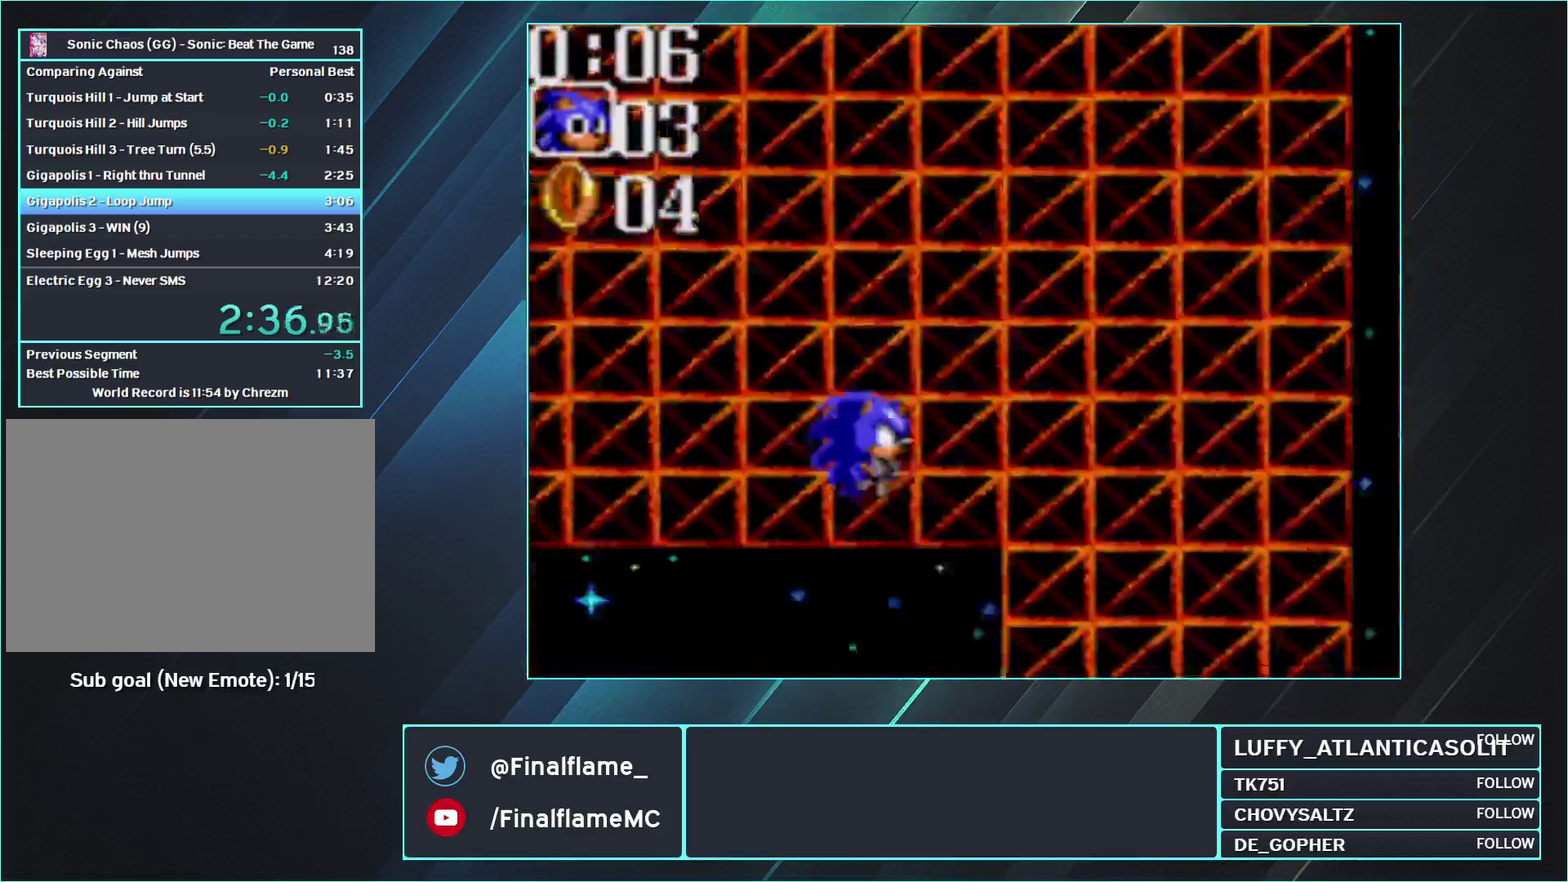
{"buttons": ["DPAD_DOWN", "DPAD_RIGHT"], "events": []}
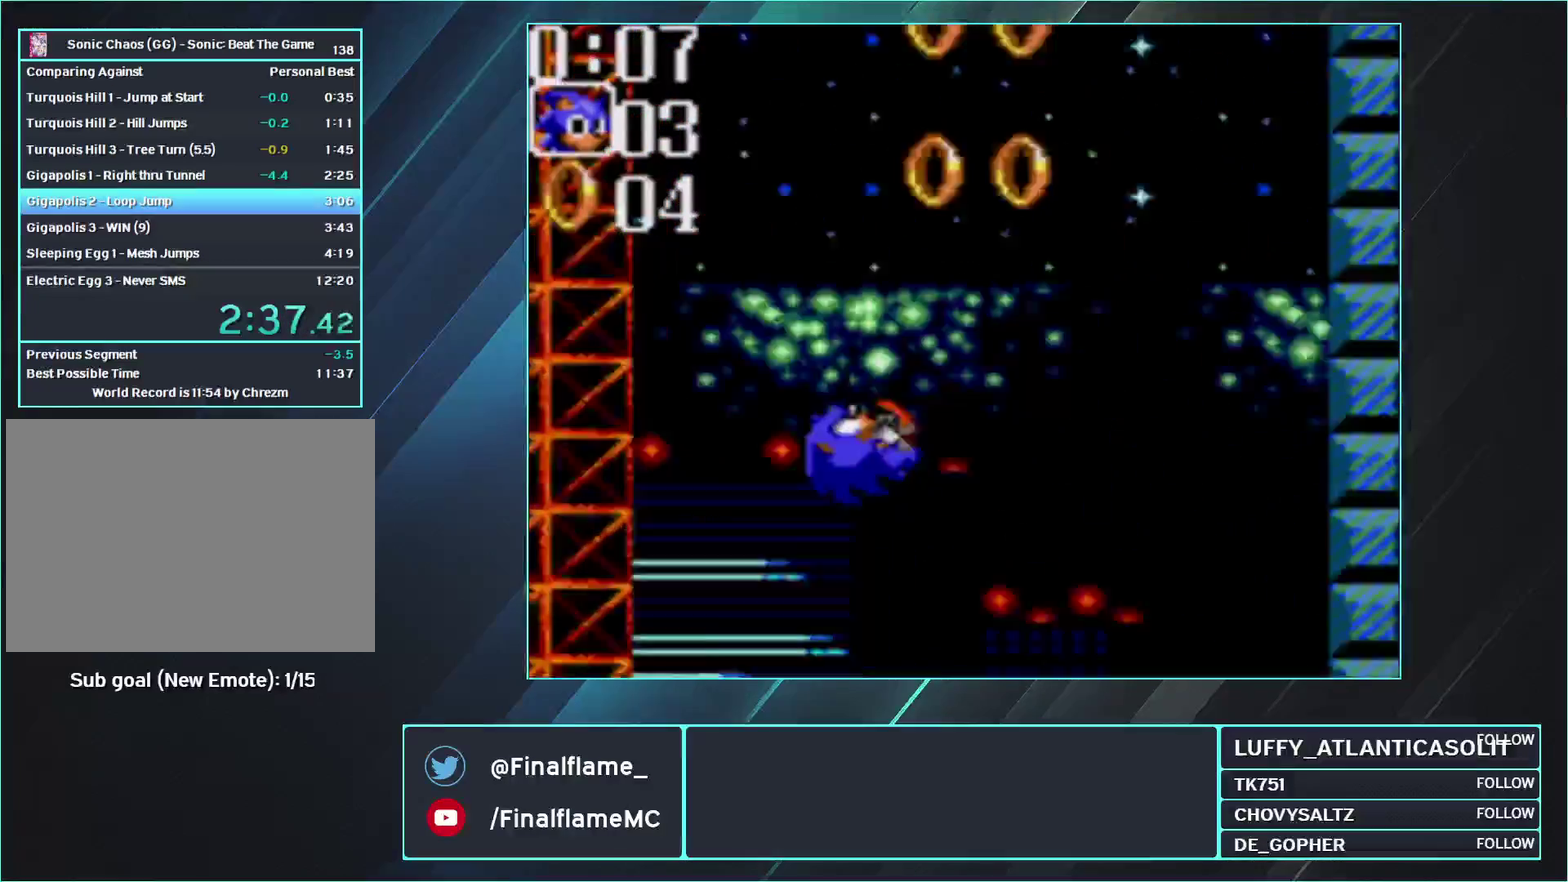
{"buttons": ["B", "DPAD_DOWN", "DPAD_RIGHT"], "events": [[500, "B", "down"]]}
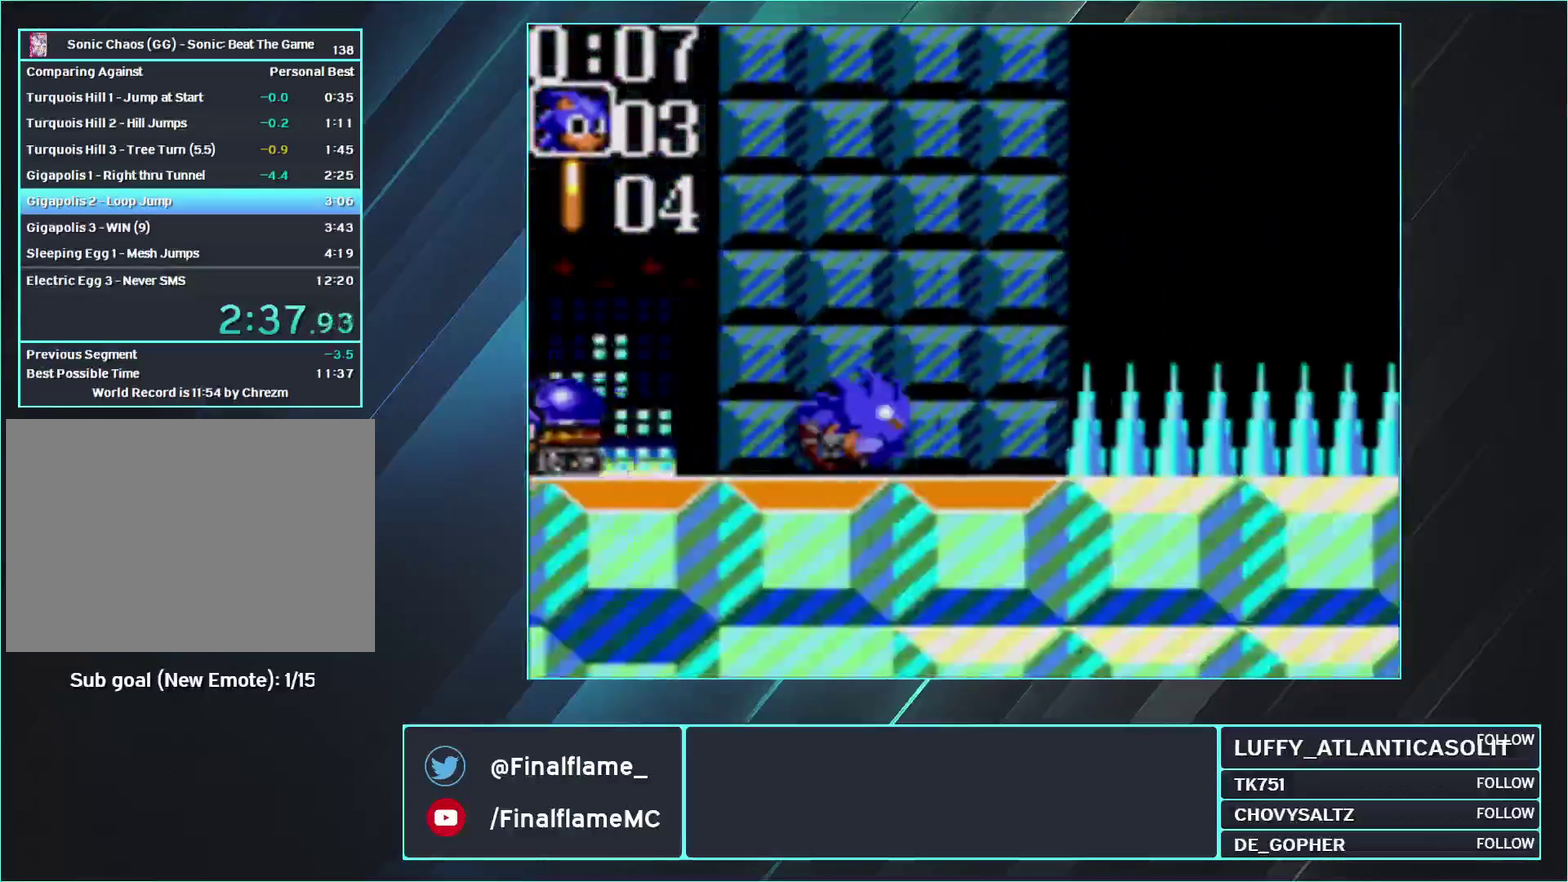
{"buttons": ["DPAD_DOWN"], "events": [[17, "A", "down"], [100, "B", "up"], [117, "A", "up"], [500, "DPAD_RIGHT", "up"]]}
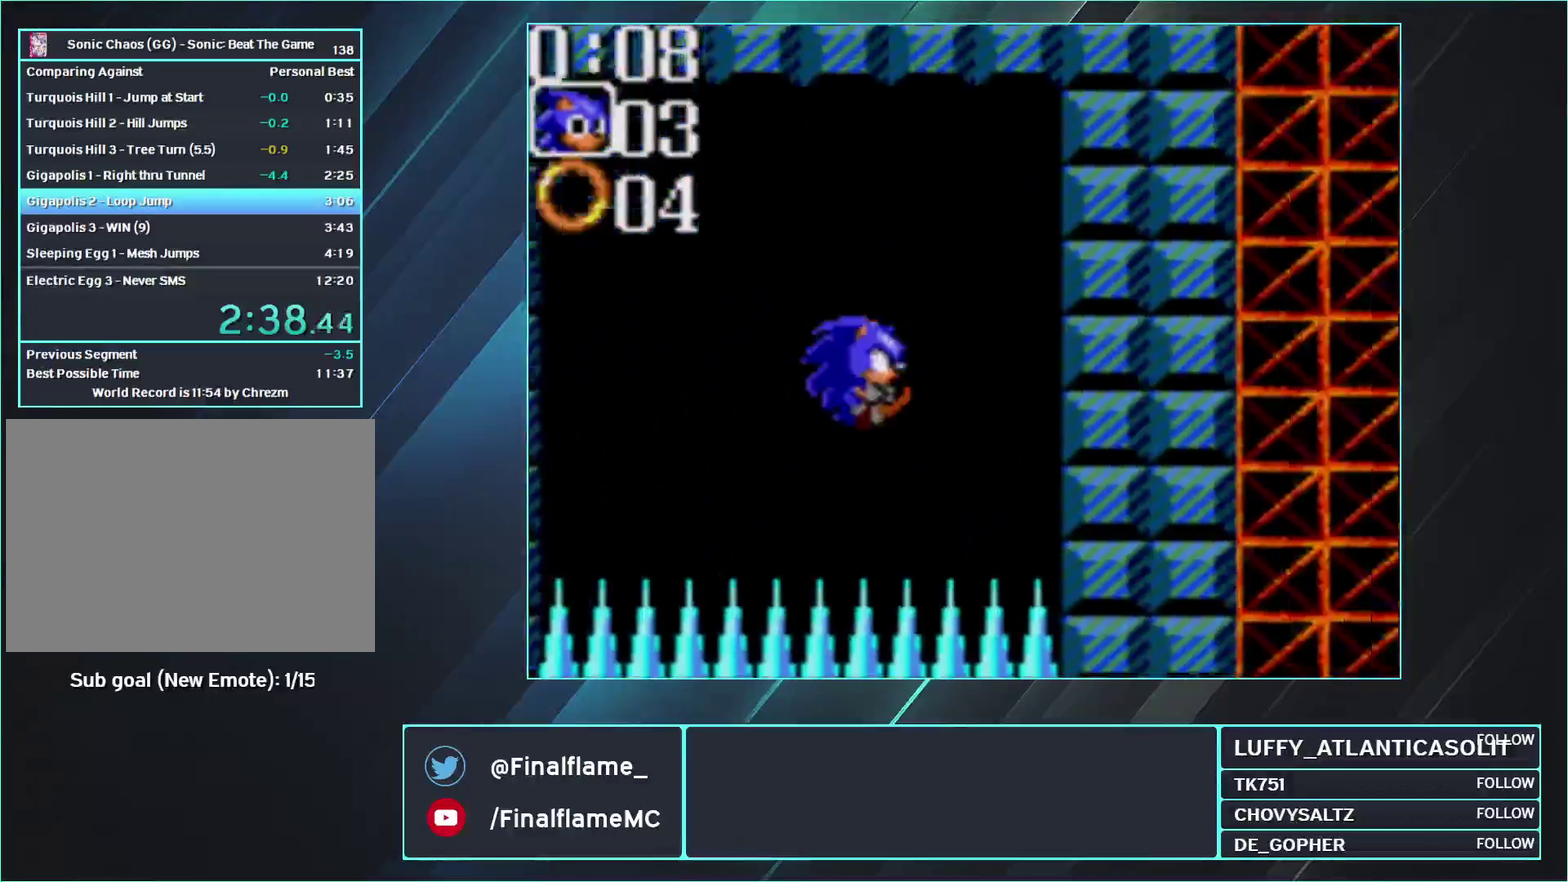
{"buttons": ["DPAD_RIGHT"], "events": [[33, "DPAD_DOWN", "up"], [117, "DPAD_LEFT", "down"], [367, "DPAD_LEFT", "up"], [400, "DPAD_RIGHT", "down"]]}
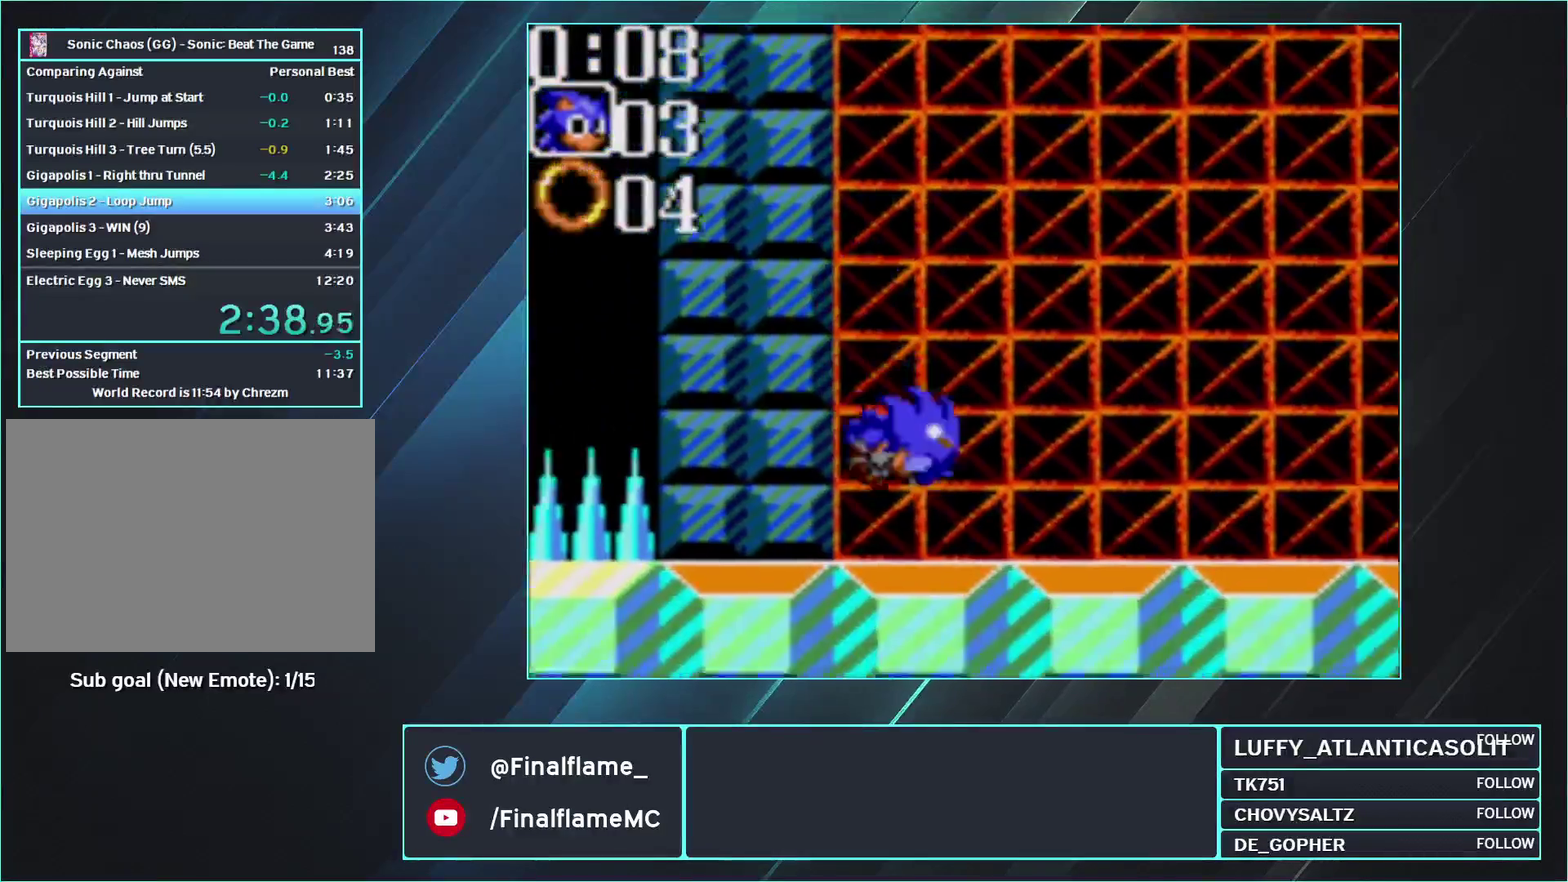
{"buttons": ["DPAD_RIGHT"], "events": [[17, "DPAD_RIGHT", "up"], [250, "DPAD_UP", "down"], [350, "A", "down"], [350, "DPAD_RIGHT", "down"], [350, "DPAD_UP", "up"], [417, "A", "up"]]}
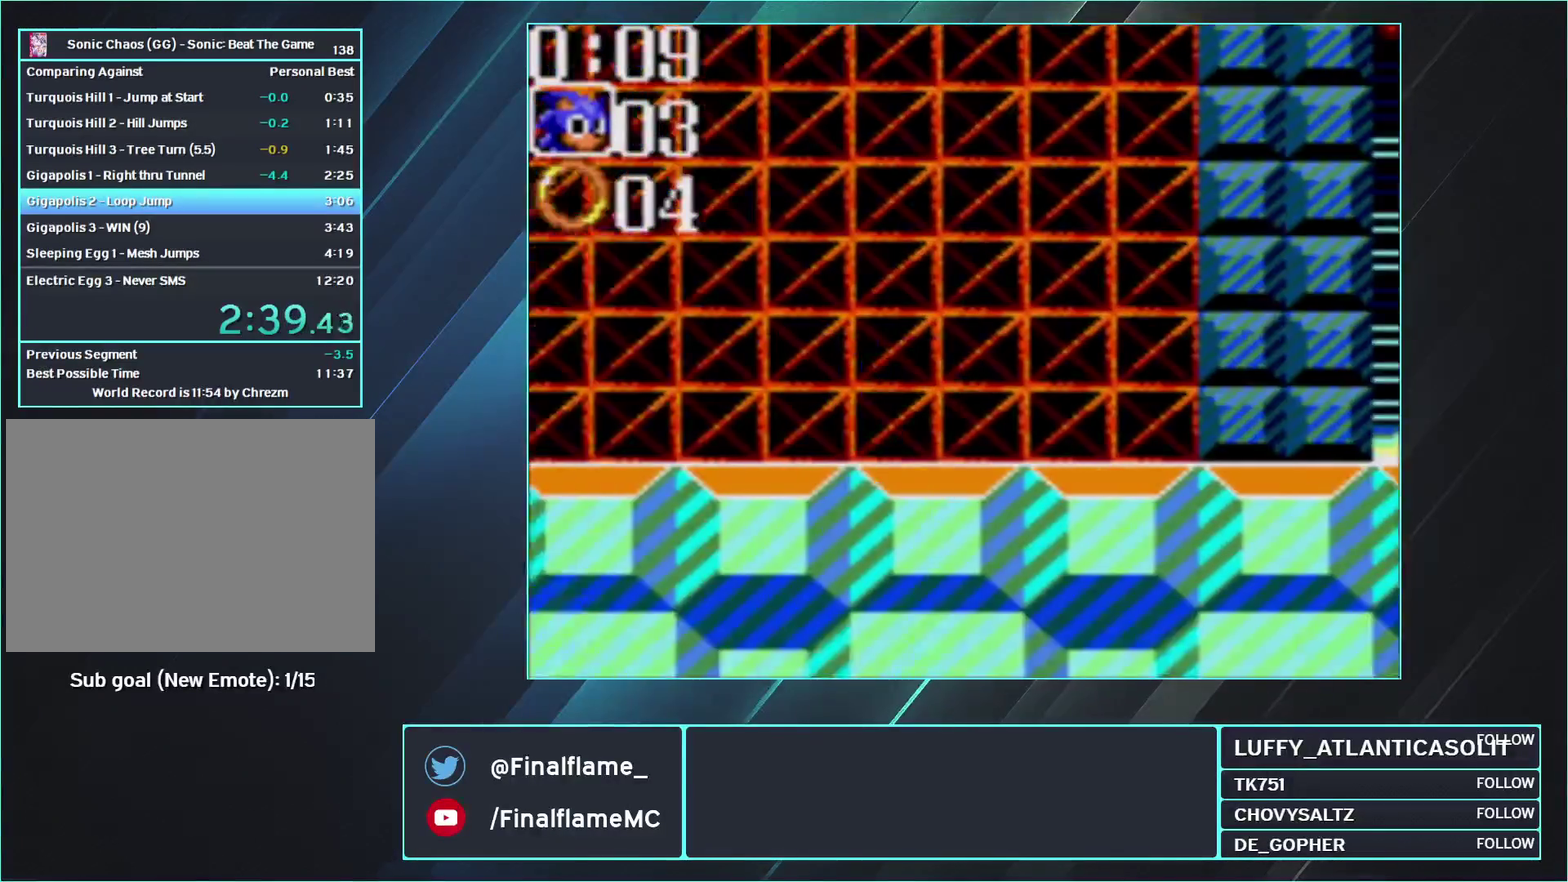
{"buttons": ["DPAD_RIGHT"], "events": []}
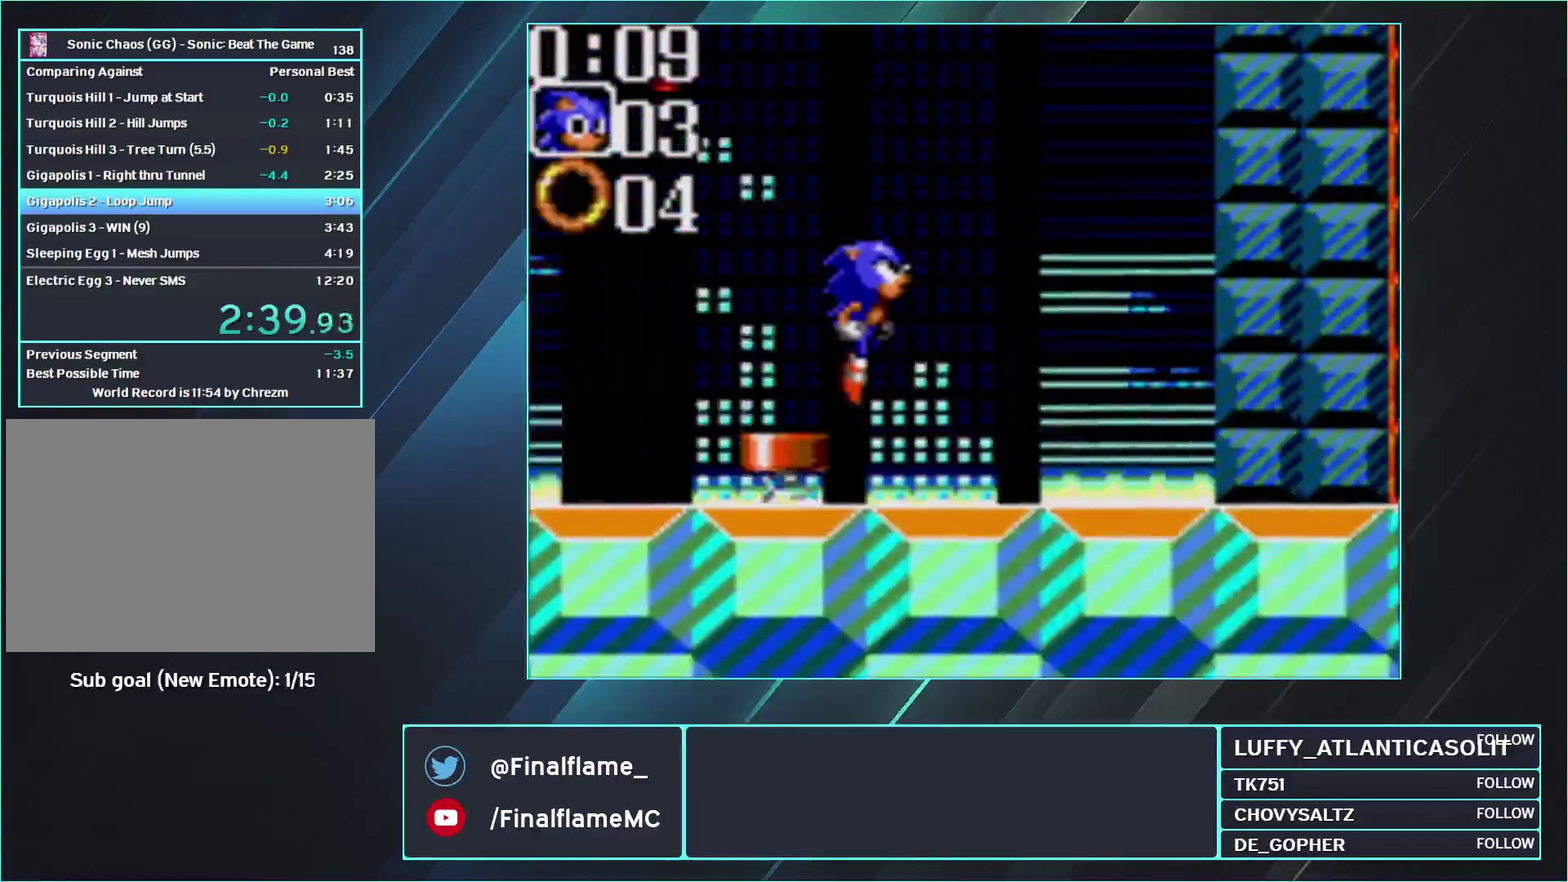
{"buttons": ["DPAD_RIGHT"], "events": []}
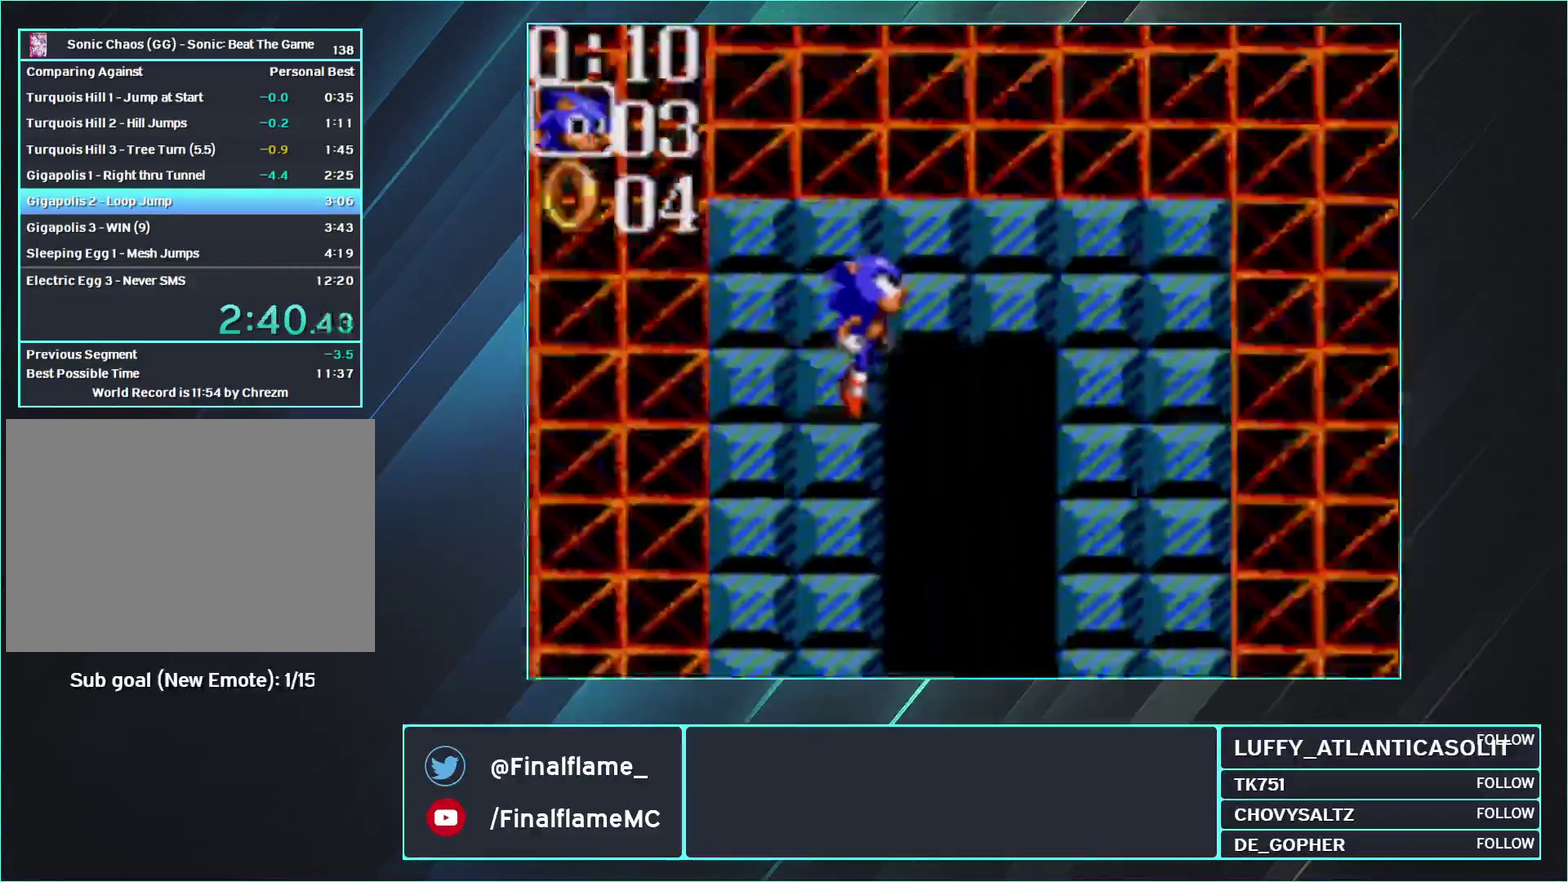
{"buttons": ["DPAD_RIGHT"], "events": []}
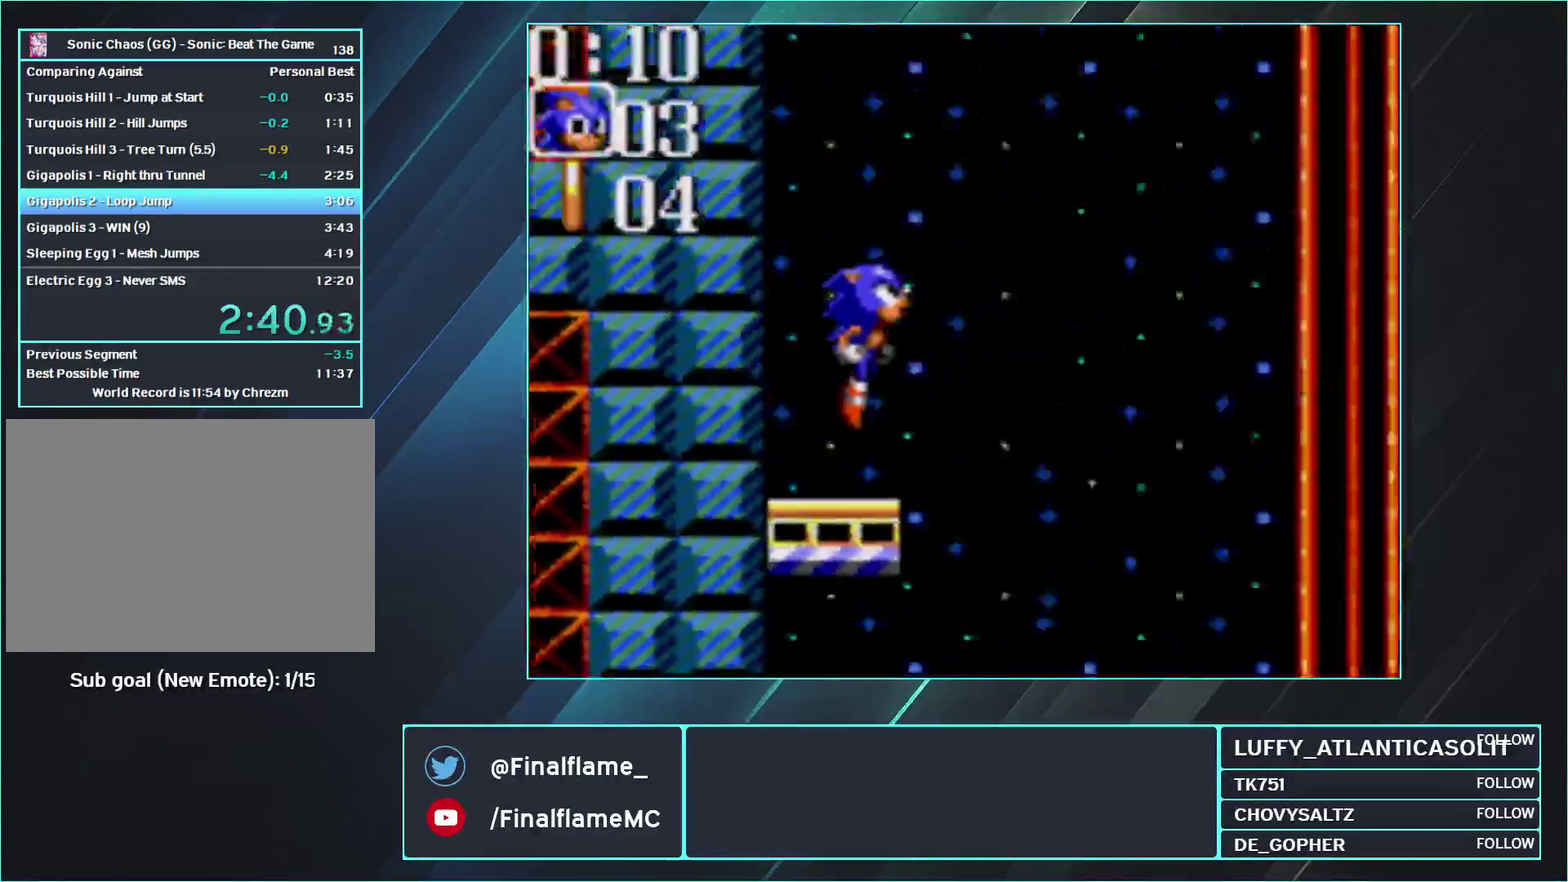
{"buttons": ["DPAD_RIGHT"], "events": []}
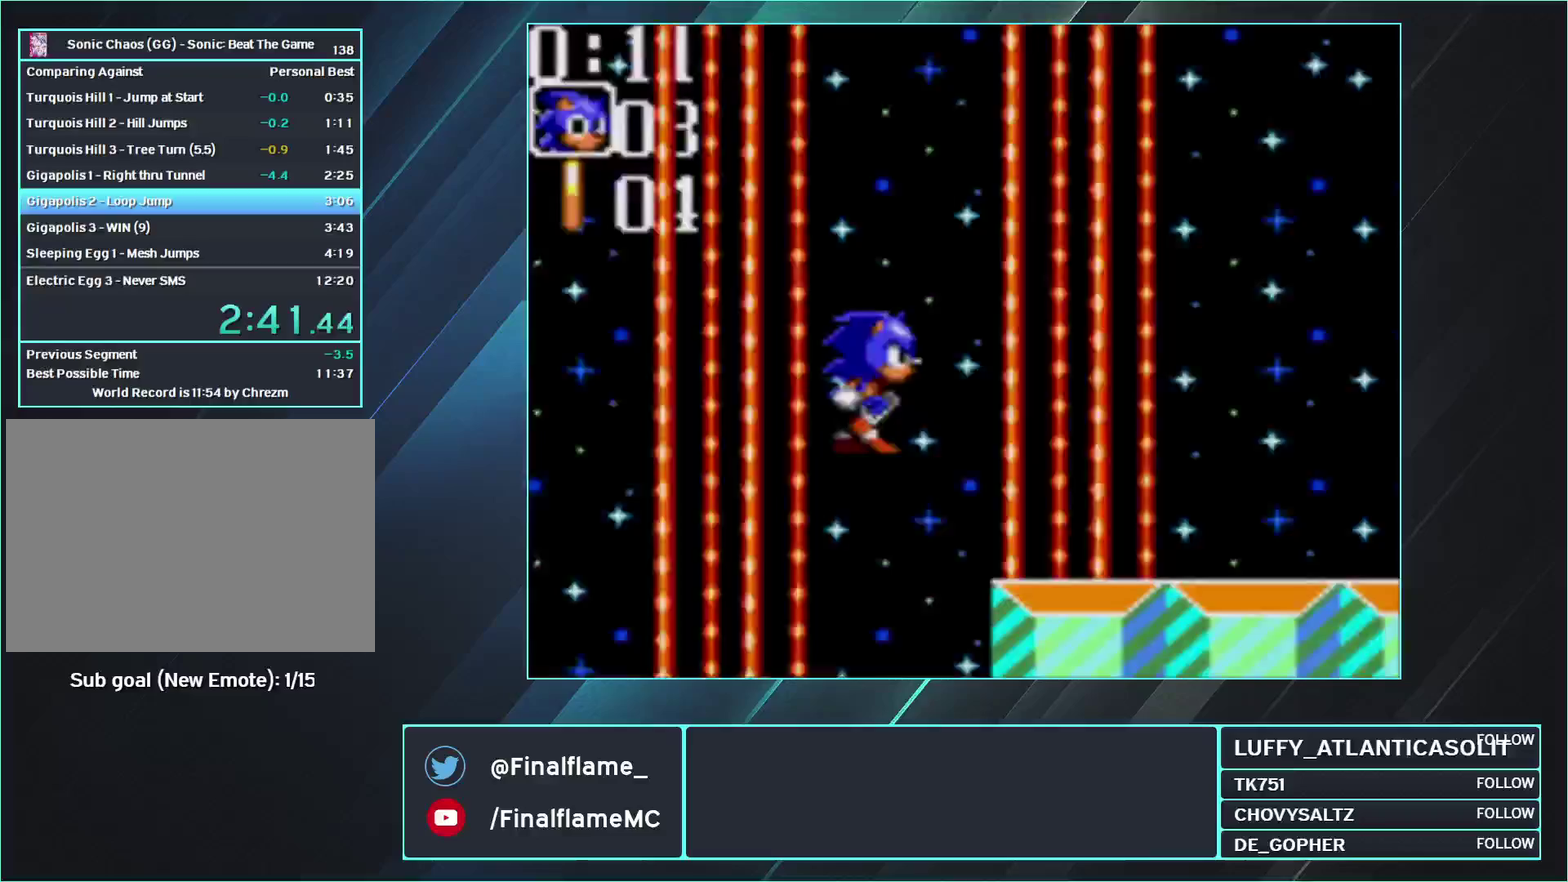
{"buttons": ["DPAD_LEFT"], "events": [[217, "DPAD_RIGHT", "up"], [283, "DPAD_LEFT", "down"]]}
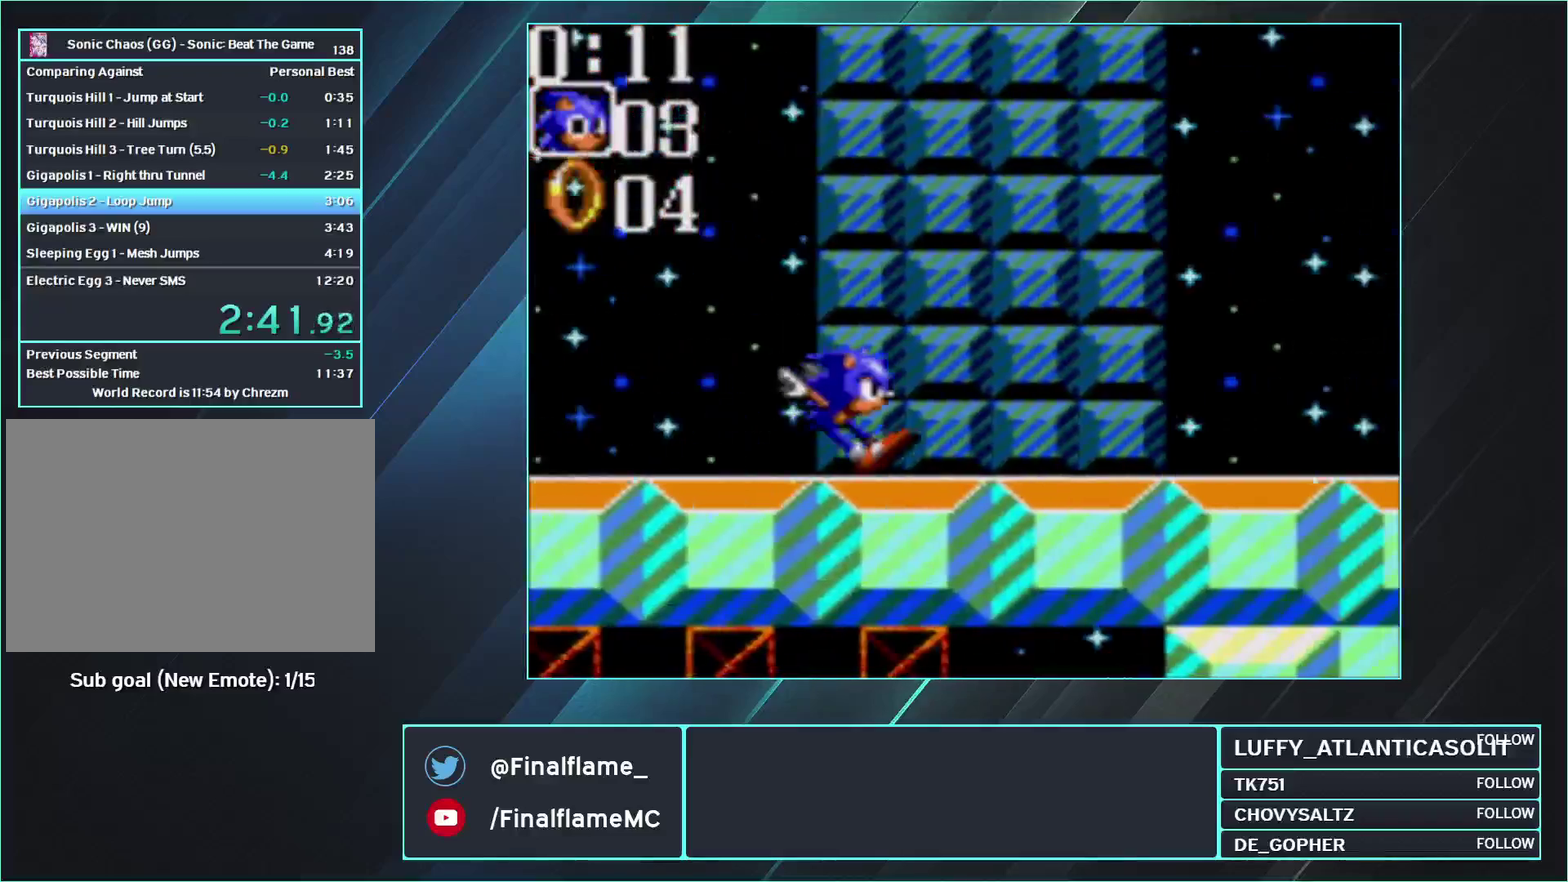
{"buttons": ["DPAD_DOWN"], "events": [[217, "DPAD_LEFT", "up"], [467, "DPAD_DOWN", "down"]]}
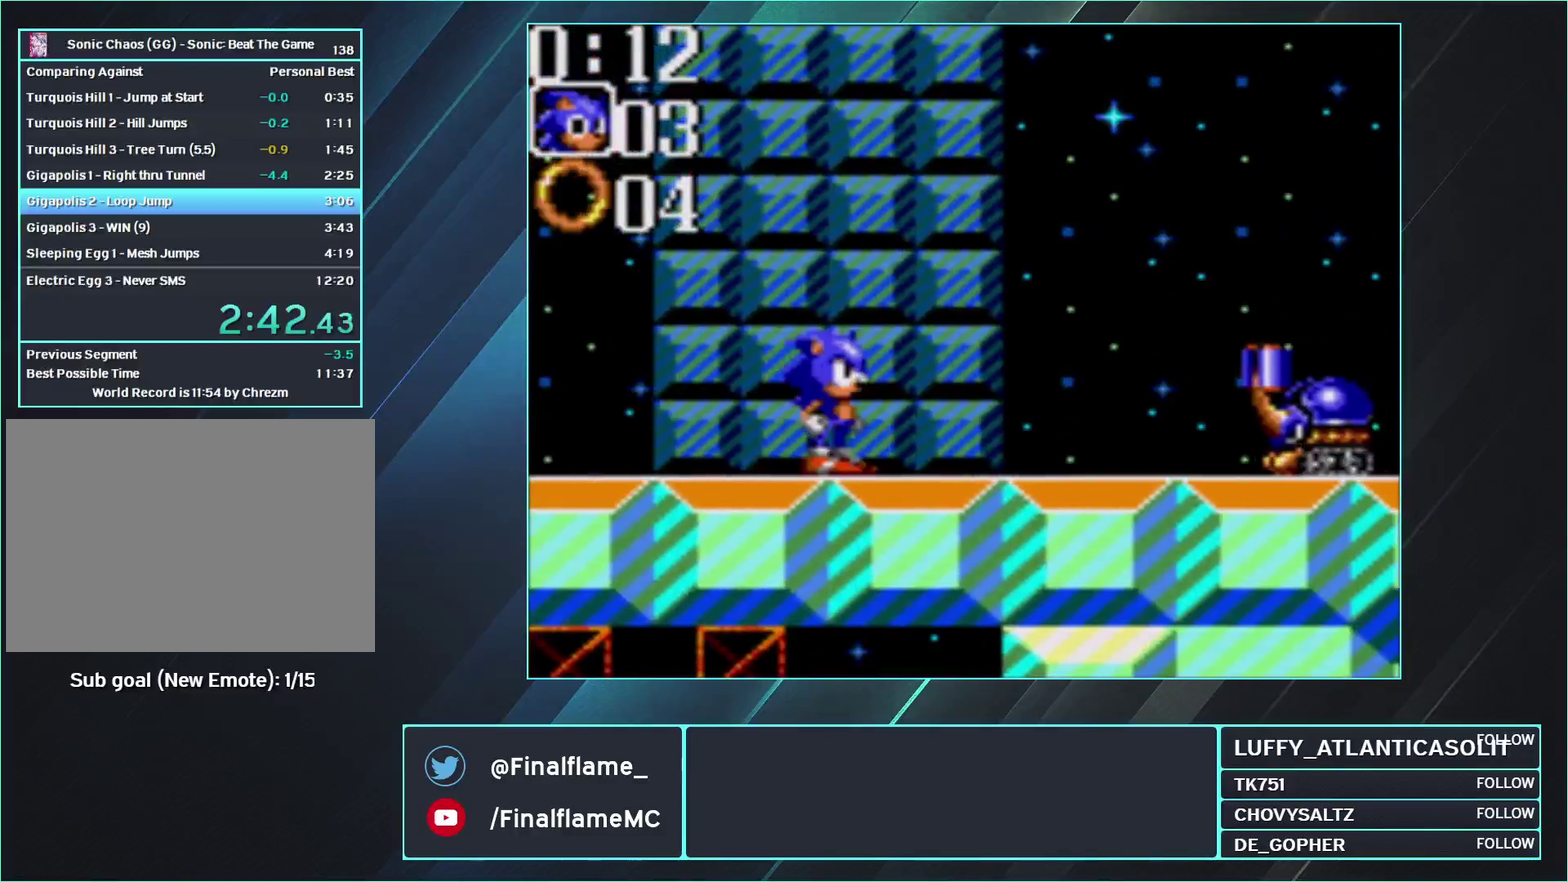
{"buttons": ["DPAD_RIGHT"], "events": [[100, "A", "down"], [100, "DPAD_DOWN", "up"], [100, "DPAD_RIGHT", "down"], [150, "A", "up"]]}